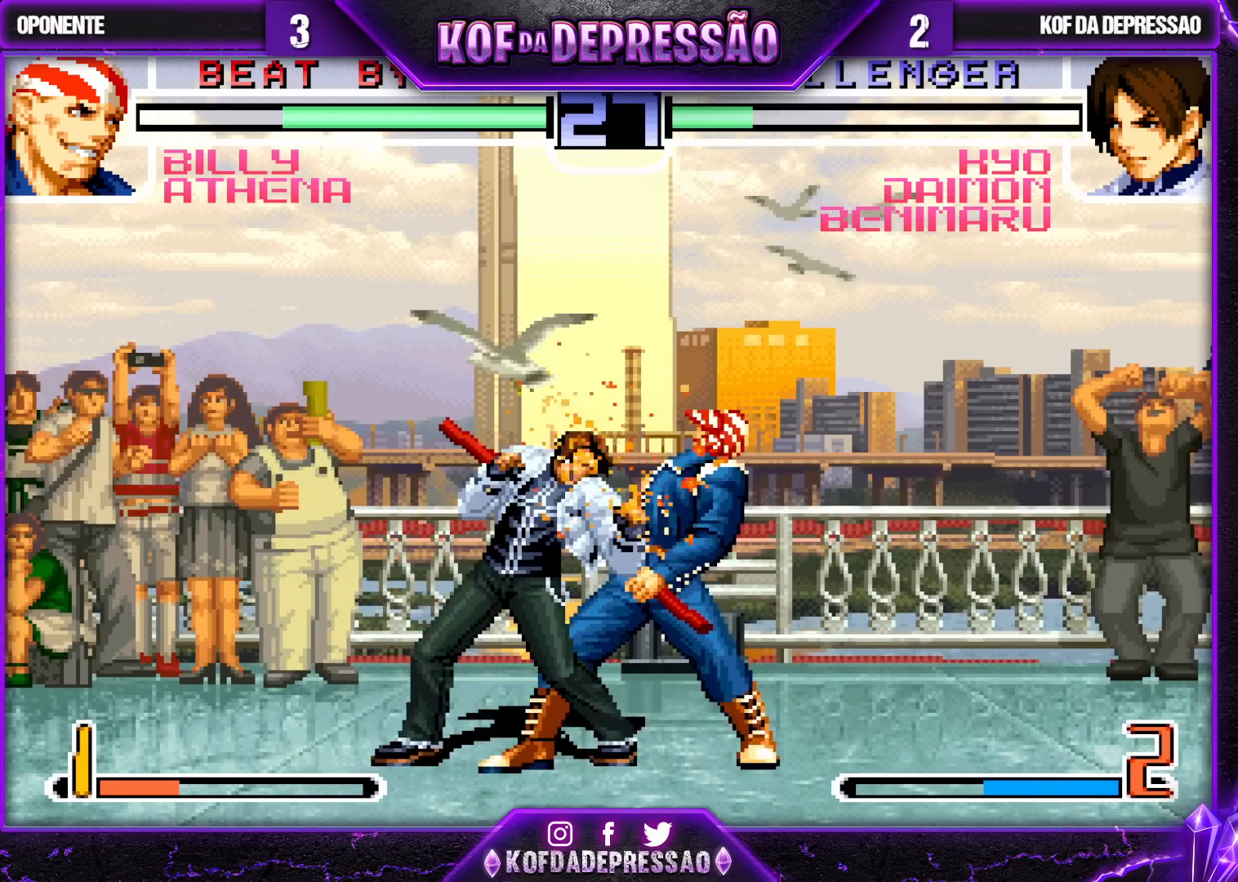
Gameplay with a controller (arcade stick); each line is a JSON object with the inputs held at the frame after it. "events" lists button and stick changes between this image and that frame as [ms after this image, input, new state], when the widget could be followed in between. Not read: L3 R3.
{"buttons": [], "left_stick": "center", "events": [[283, "R1", "up"], [333, "left_stick", "right"], [450, "left_stick", "center"]]}
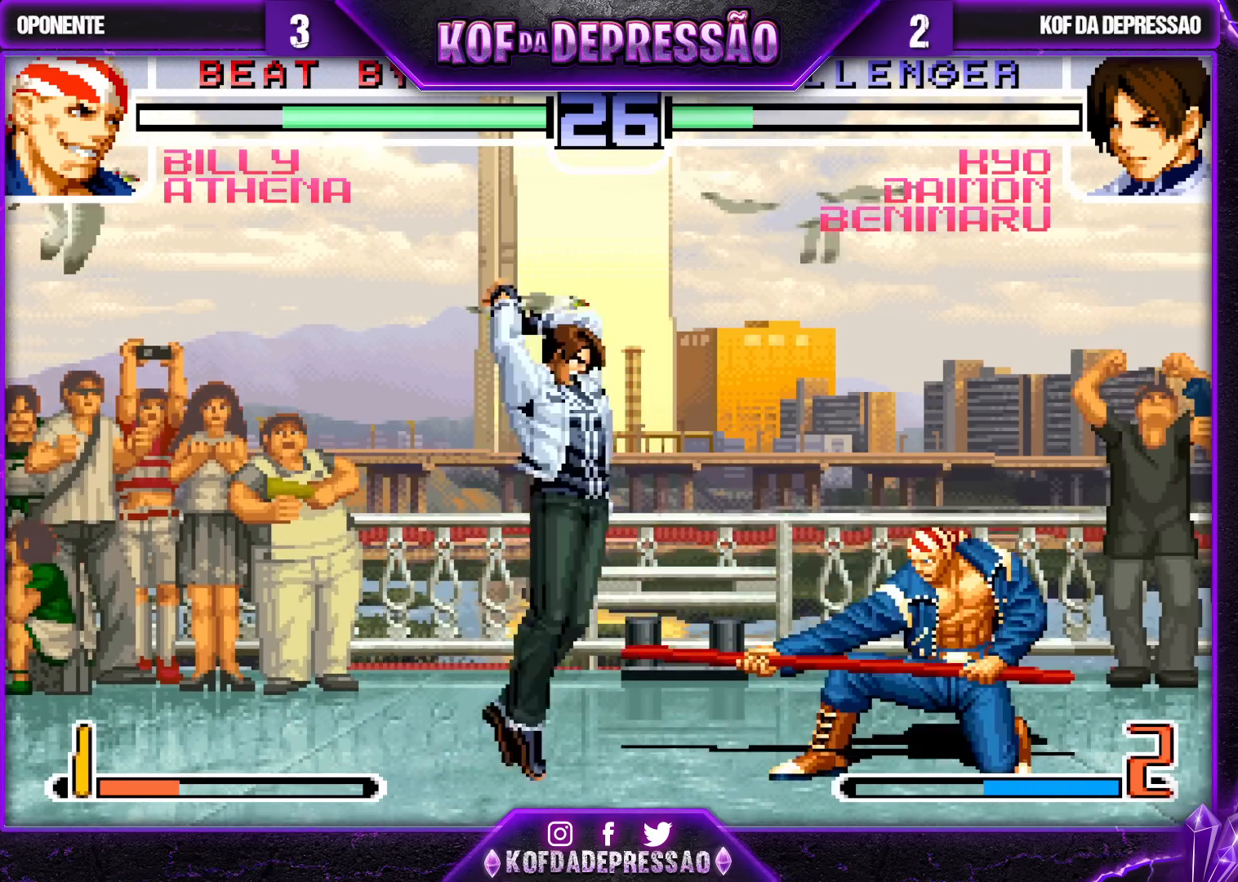
{"buttons": [], "left_stick": "center", "events": [[167, "TRIANGLE", "down"], [250, "TRIANGLE", "up"], [367, "left_stick", "right"], [500, "left_stick", "center"]]}
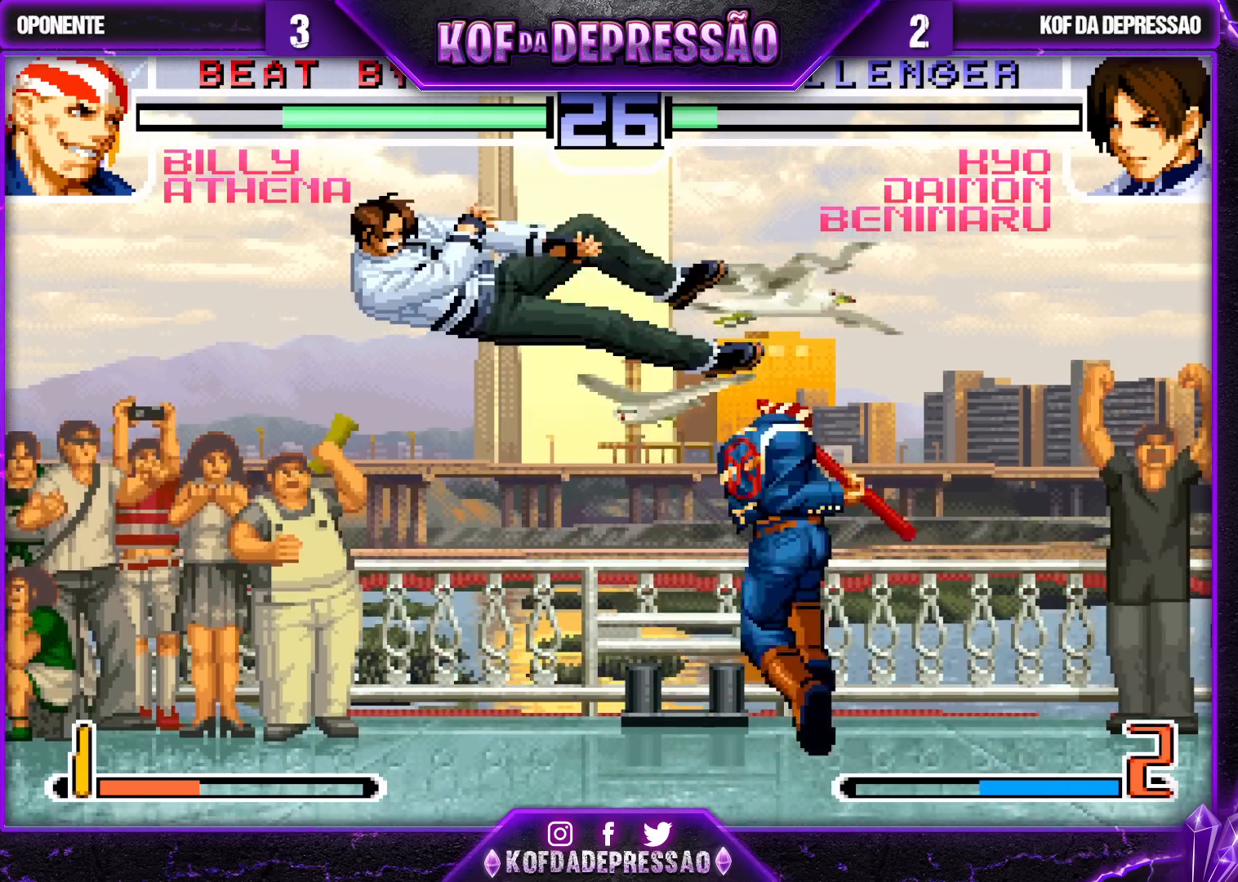
{"buttons": [], "left_stick": "up-right", "events": [[200, "left_stick", "down"], [300, "left_stick", "up-right"], [400, "CROSS", "down"], [400, "R1", "down"], [483, "R1", "up"], [500, "CROSS", "up"]]}
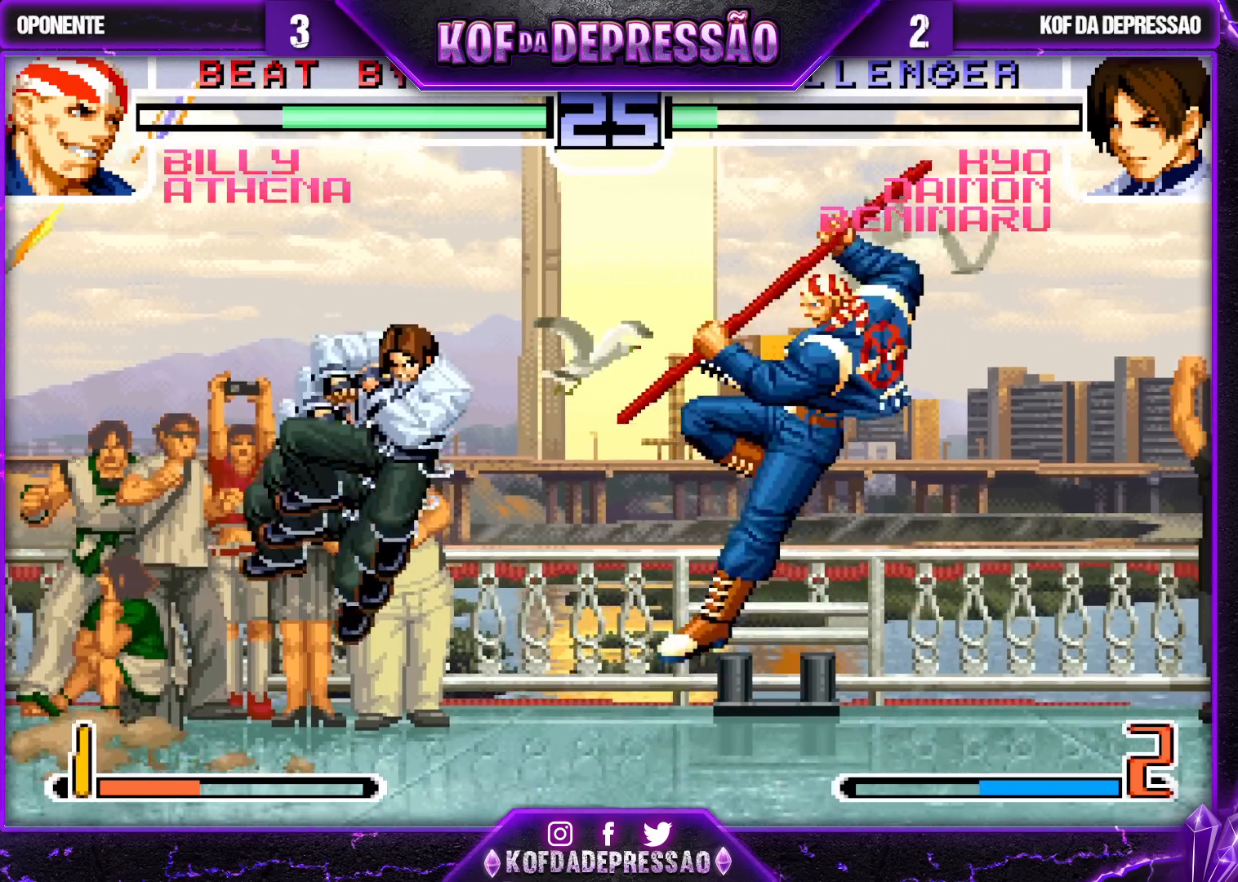
{"buttons": [], "left_stick": "center"}
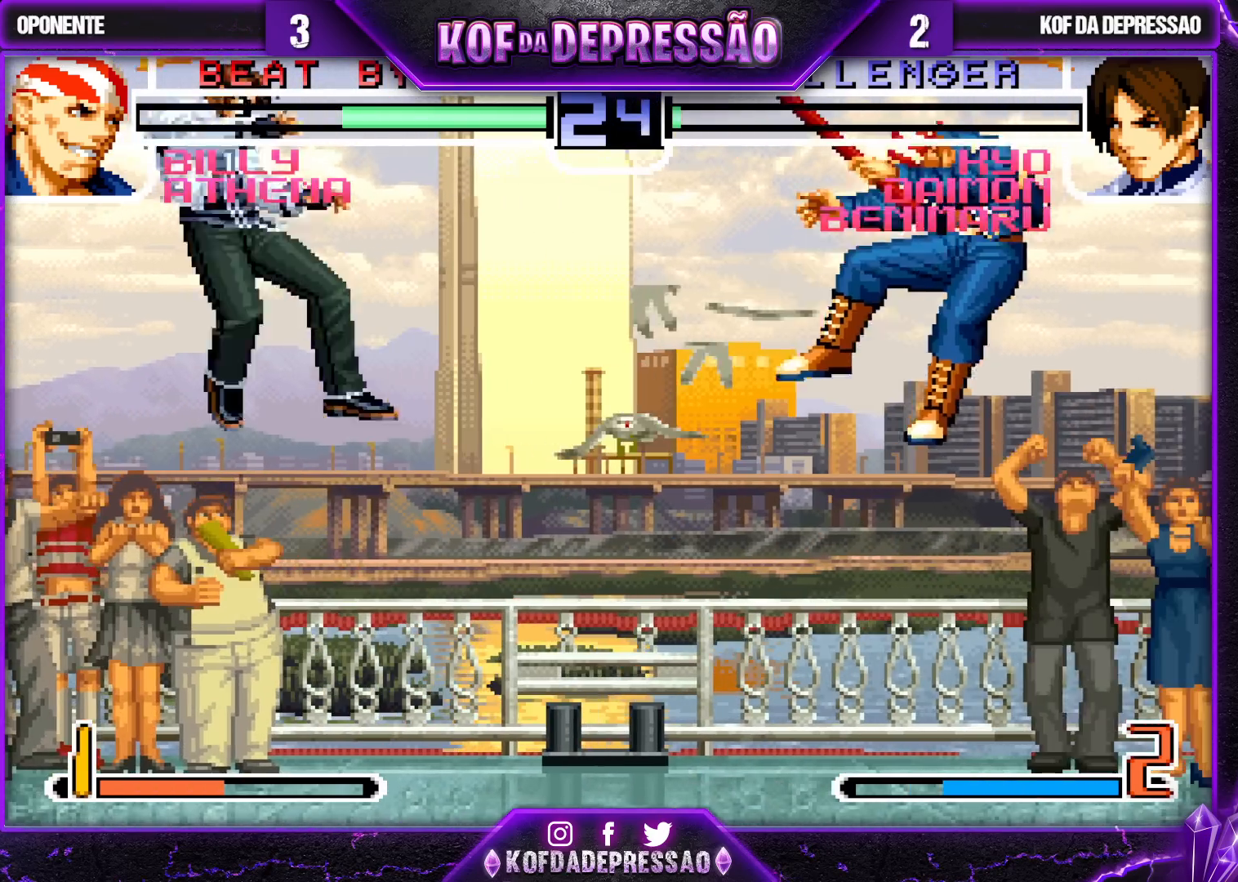
{"buttons": [], "left_stick": "center", "events": [[333, "left_stick", "right"], [383, "left_stick", "center"], [433, "left_stick", "right"], [483, "left_stick", "center"]]}
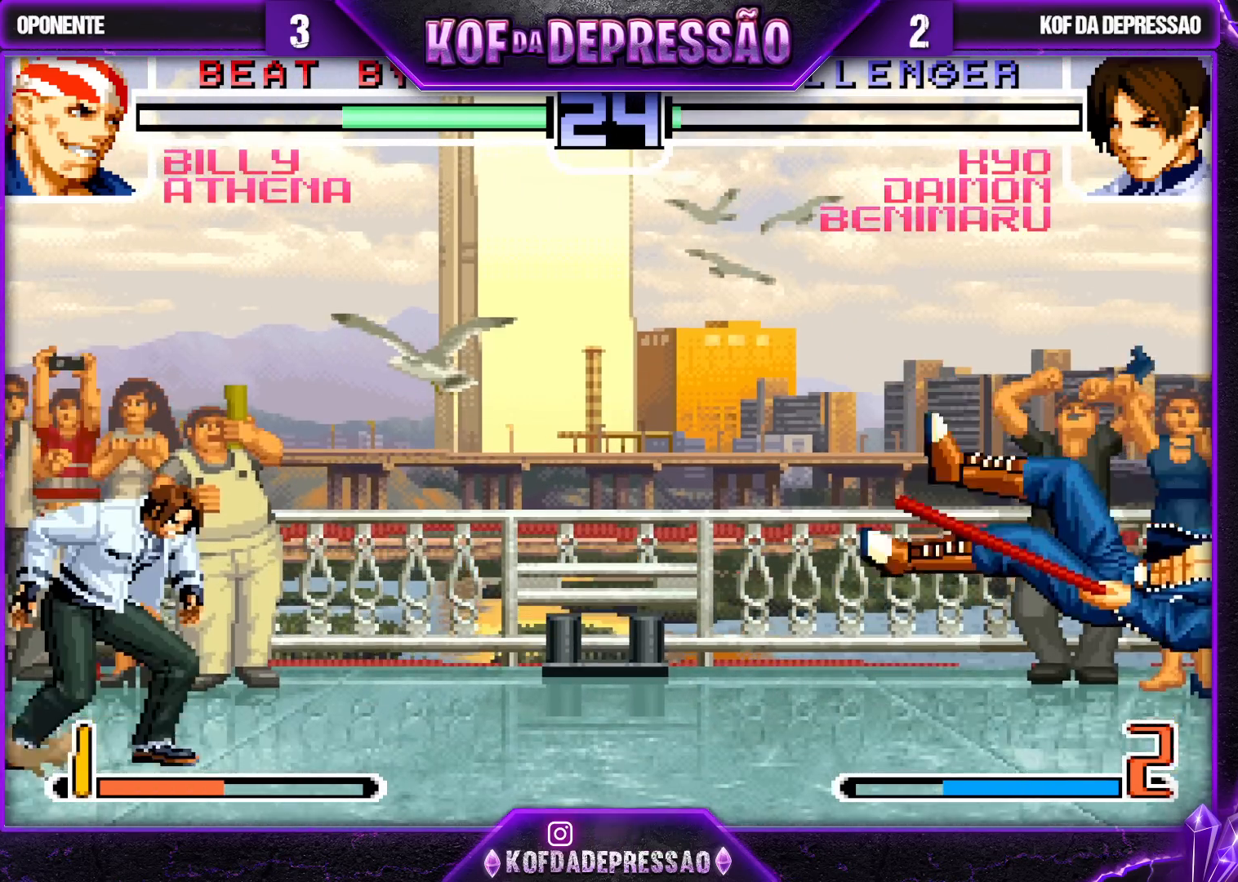
{"buttons": [], "left_stick": "down-left", "events": [[33, "left_stick", "right"], [417, "left_stick", "down-left"]]}
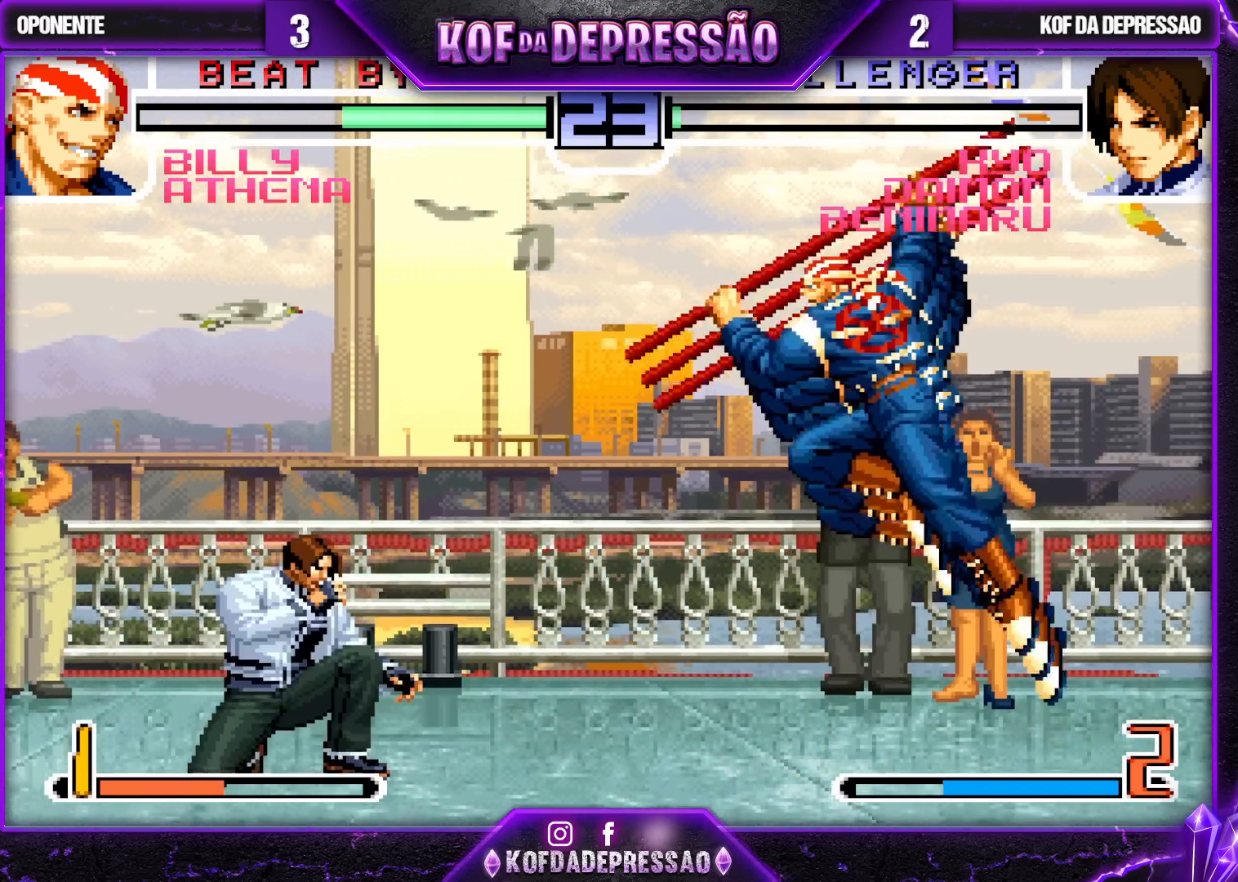
{"buttons": ["R1"], "left_stick": "left", "events": [[233, "left_stick", "left"], [400, "R1", "down"]]}
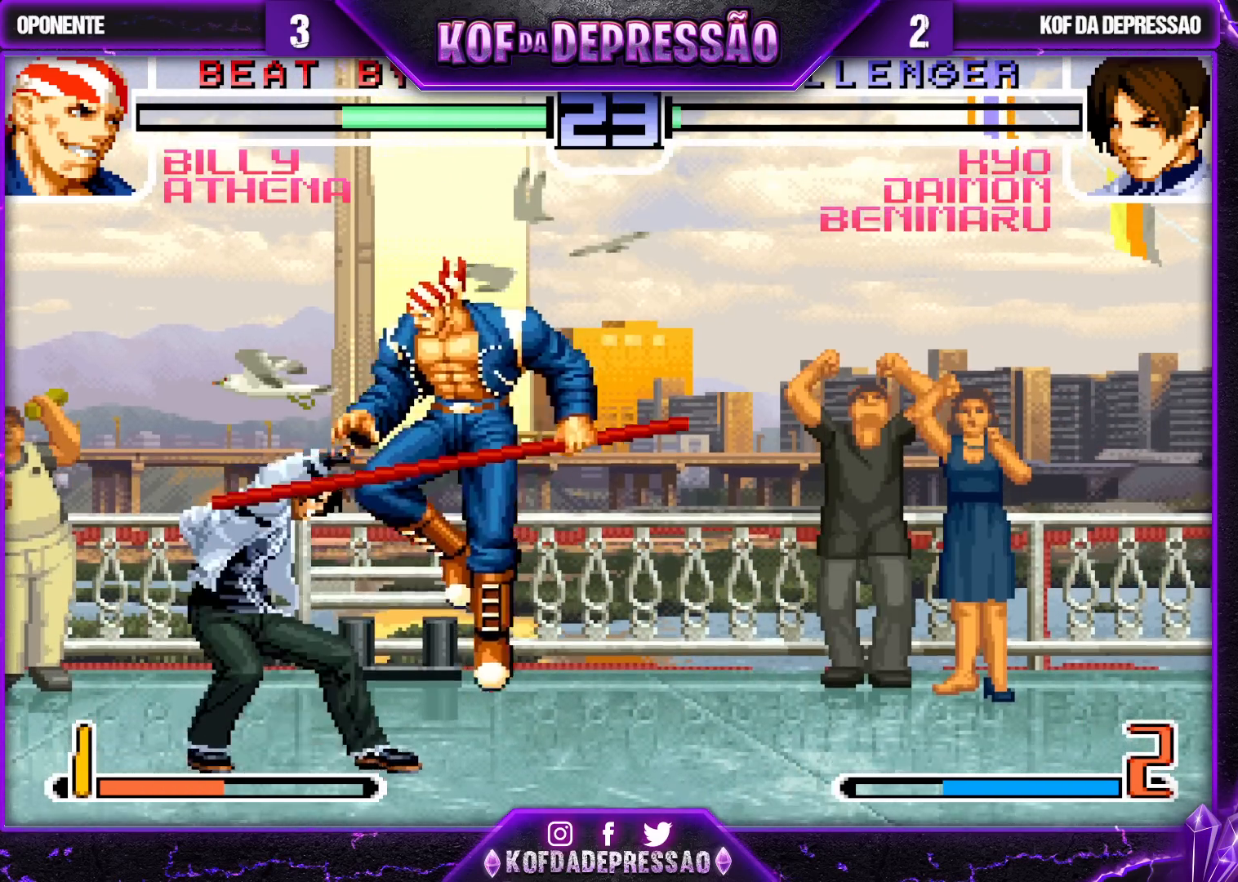
{"buttons": ["TRIANGLE"], "left_stick": "left", "events": [[17, "R1", "up"], [400, "left_stick", "down"], [467, "TRIANGLE", "down"], [483, "left_stick", "left"]]}
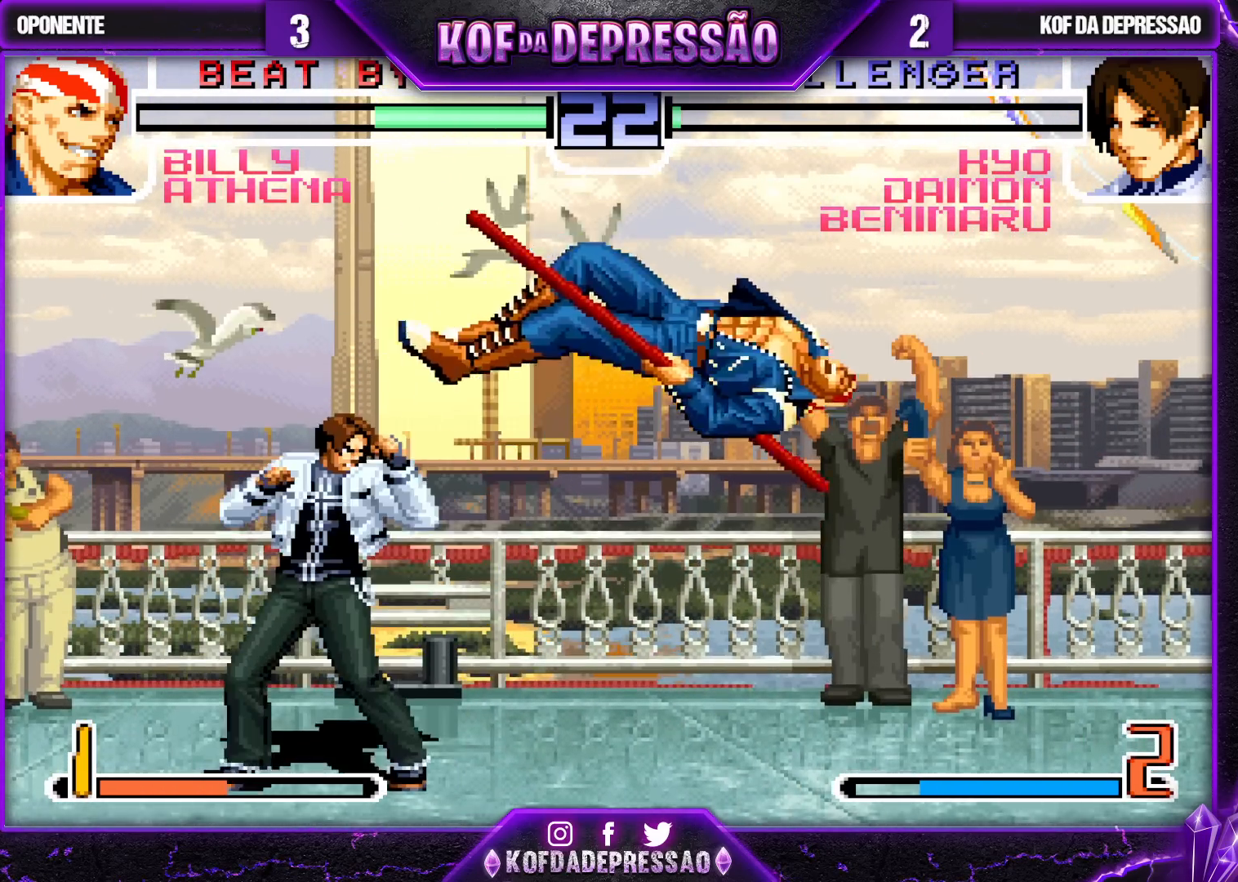
{"buttons": ["TRIANGLE"], "left_stick": "left", "events": []}
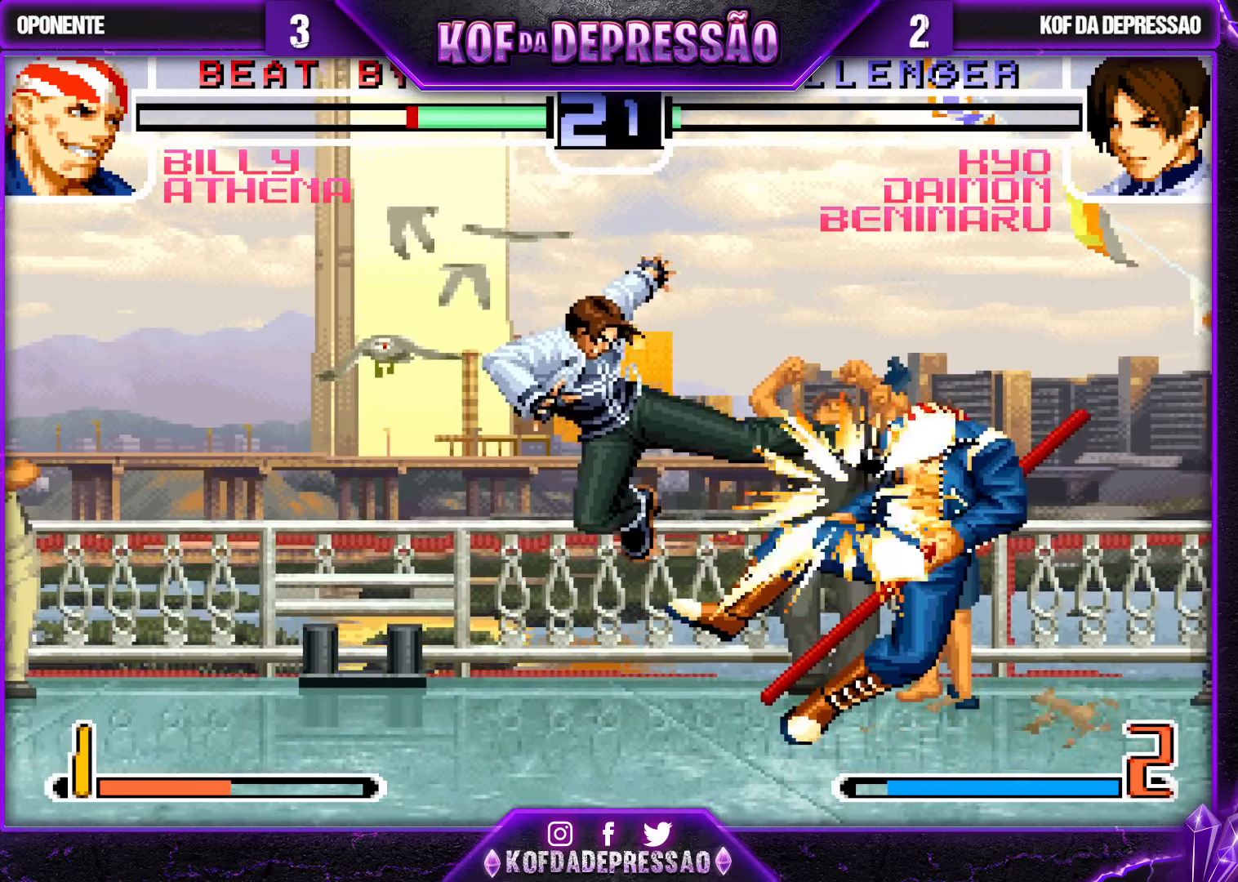
{"buttons": [], "left_stick": "center", "events": [[183, "TRIANGLE", "up"], [217, "left_stick", "center"]]}
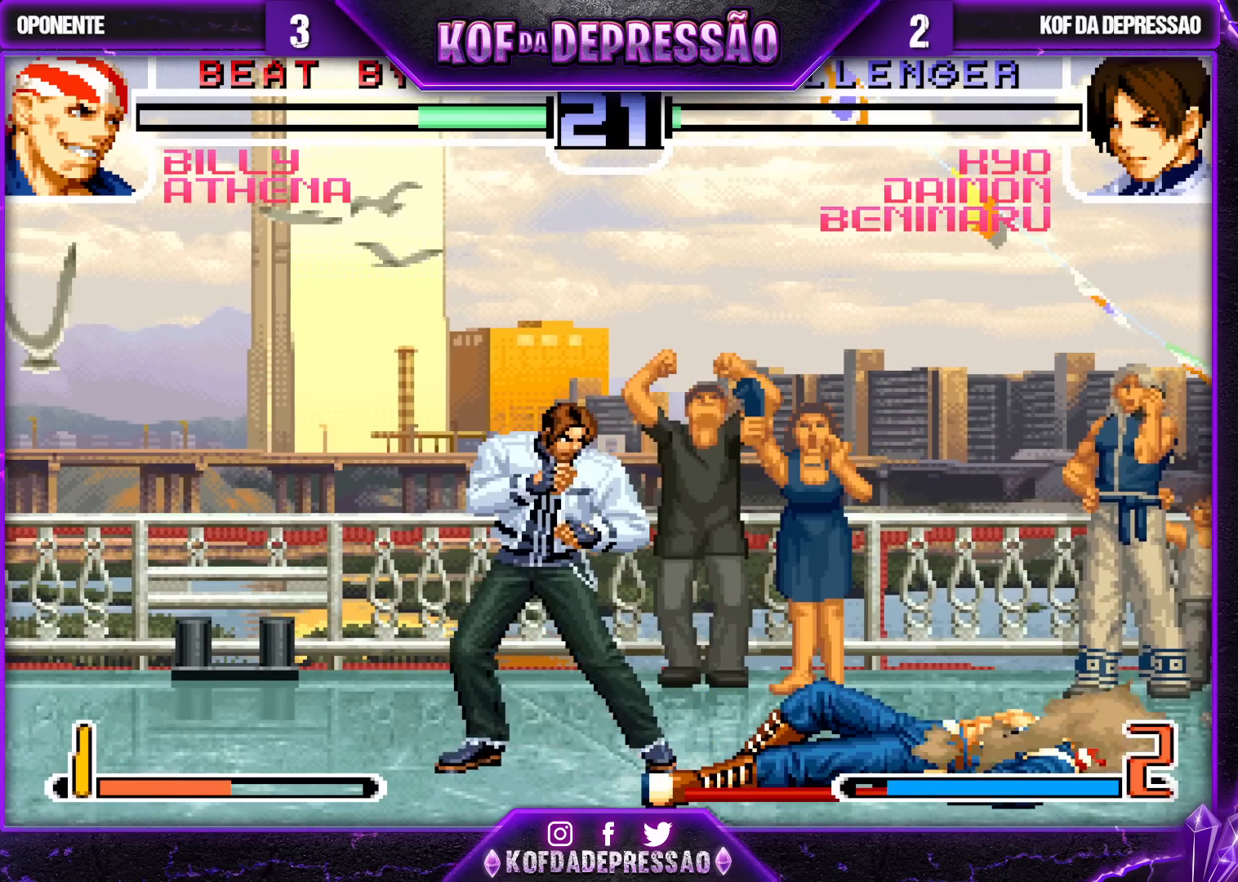
{"buttons": ["TRIANGLE"], "left_stick": "center", "events": [[117, "left_stick", "right"], [283, "left_stick", "center"], [467, "TRIANGLE", "down"]]}
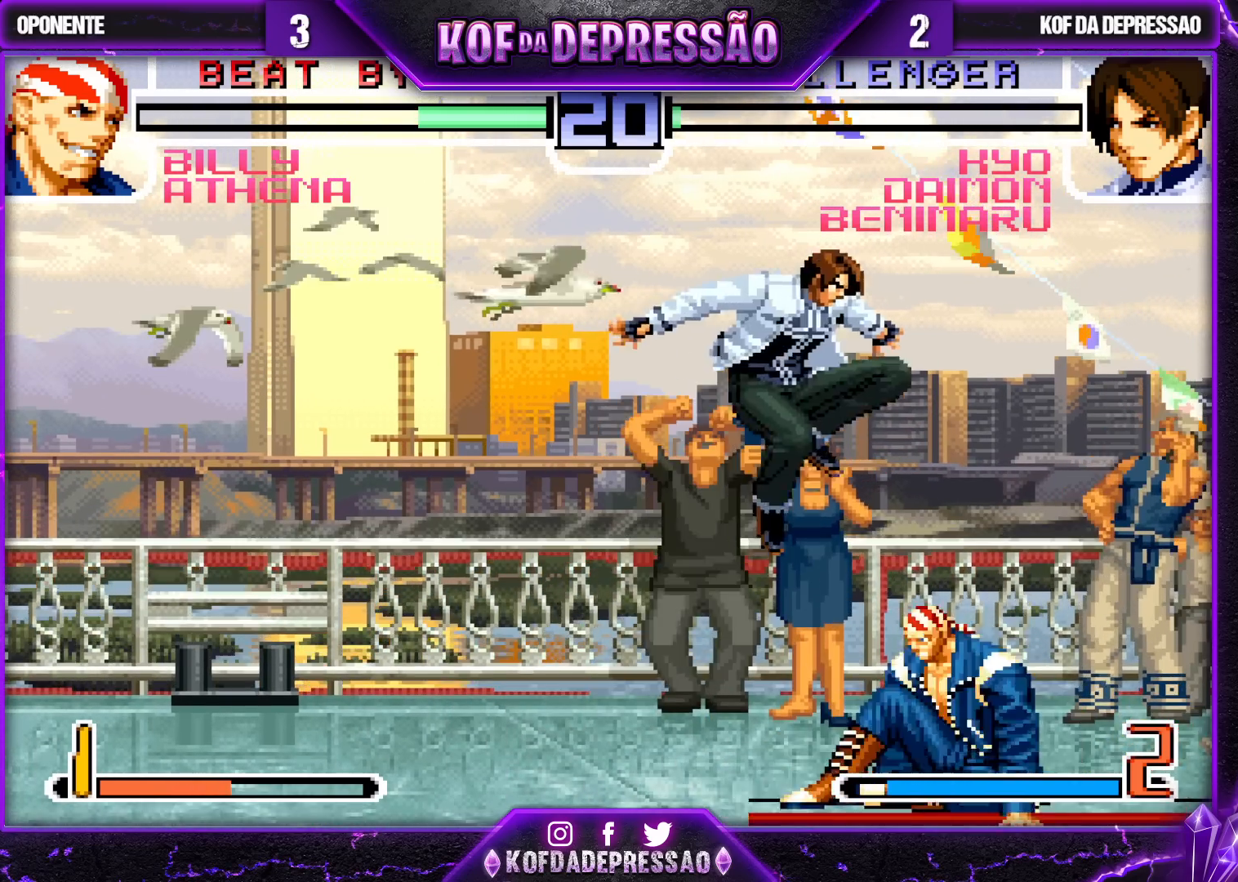
{"buttons": ["R1"], "left_stick": "right", "events": [[67, "TRIANGLE", "up"], [83, "left_stick", "left"], [183, "R1", "down"], [200, "left_stick", "center"], [217, "R1", "up"], [250, "R1", "down"], [300, "R1", "up"], [350, "left_stick", "down"], [417, "R1", "down"], [417, "left_stick", "right"]]}
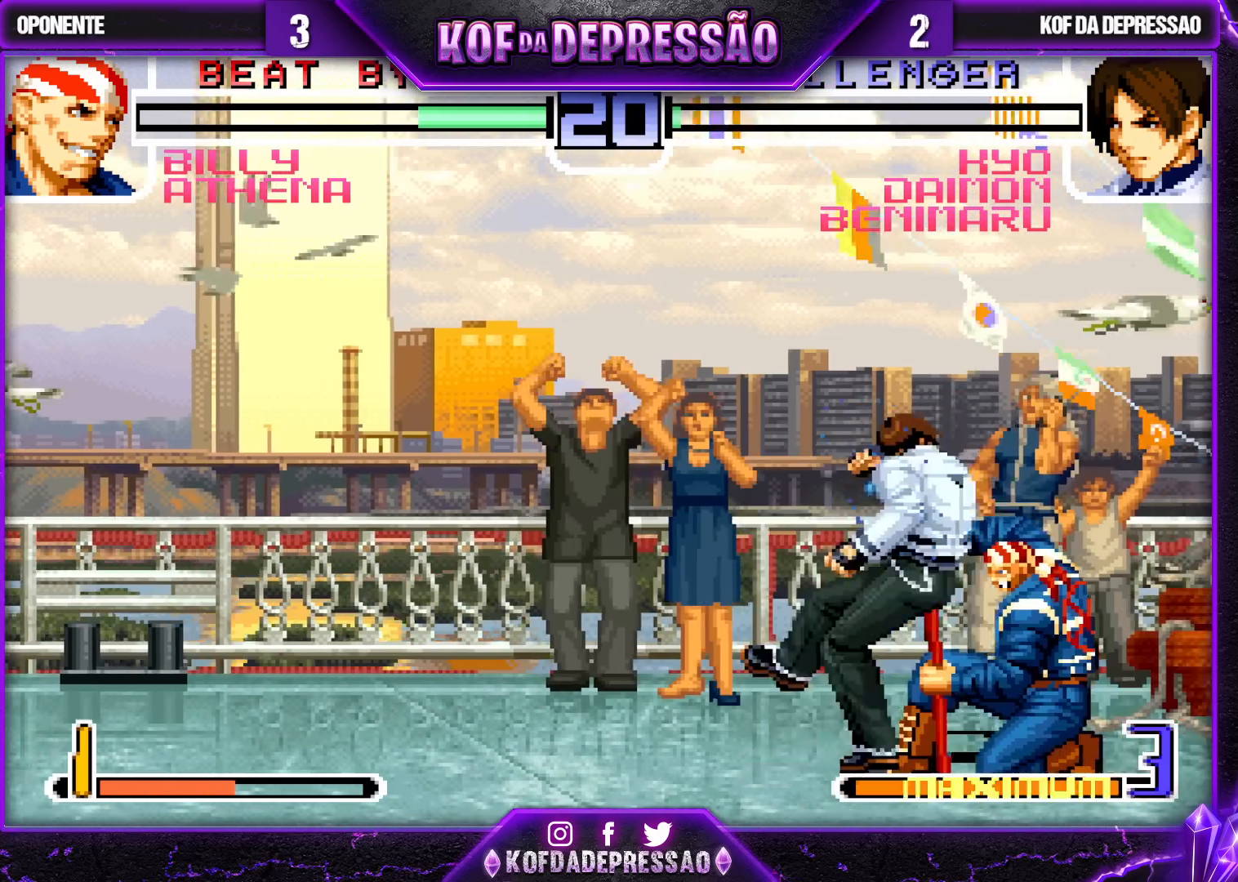
{"buttons": [], "left_stick": "right", "events": [[483, "R1", "up"]]}
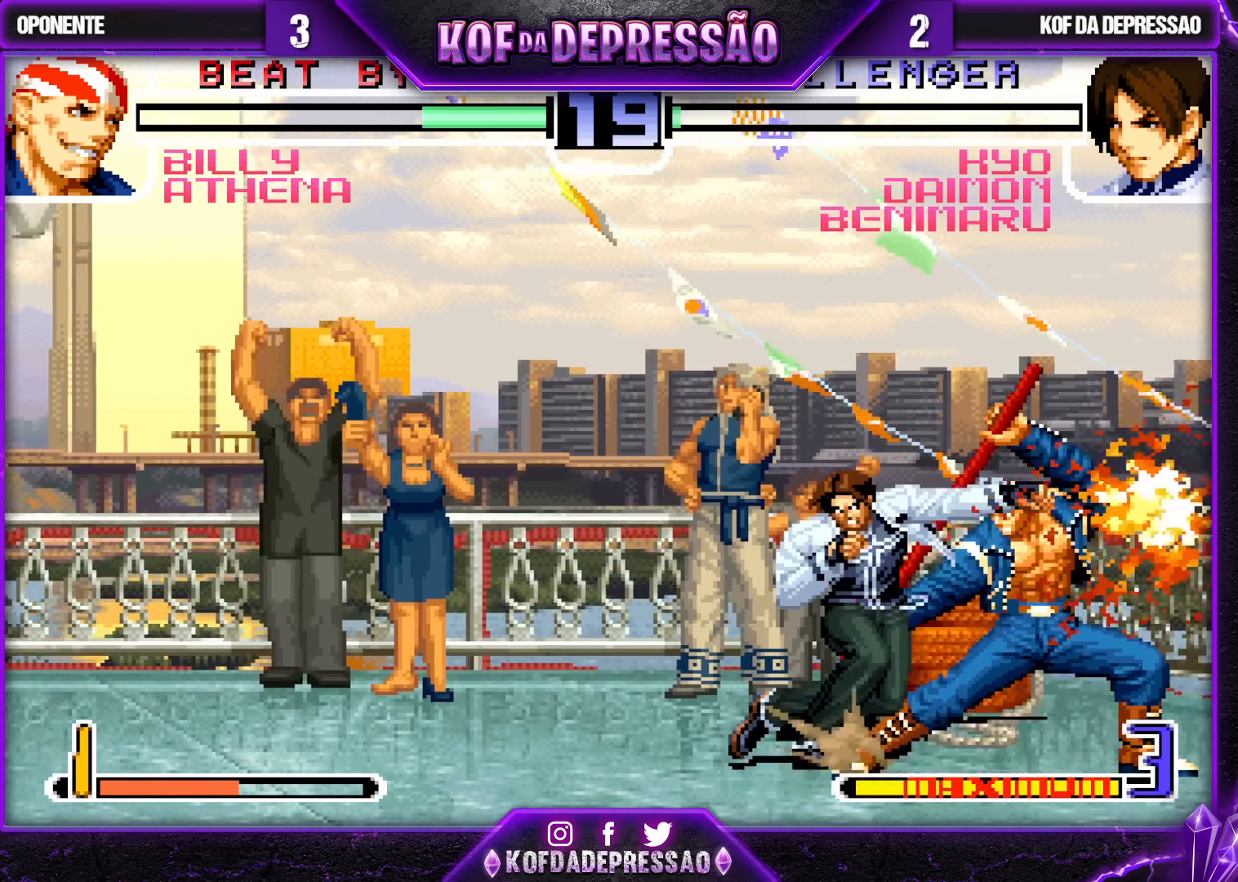
{"buttons": [], "left_stick": "right", "events": [[17, "left_stick", "down"], [67, "left_stick", "left"], [117, "R1", "down"], [400, "R1", "up"], [450, "left_stick", "right"]]}
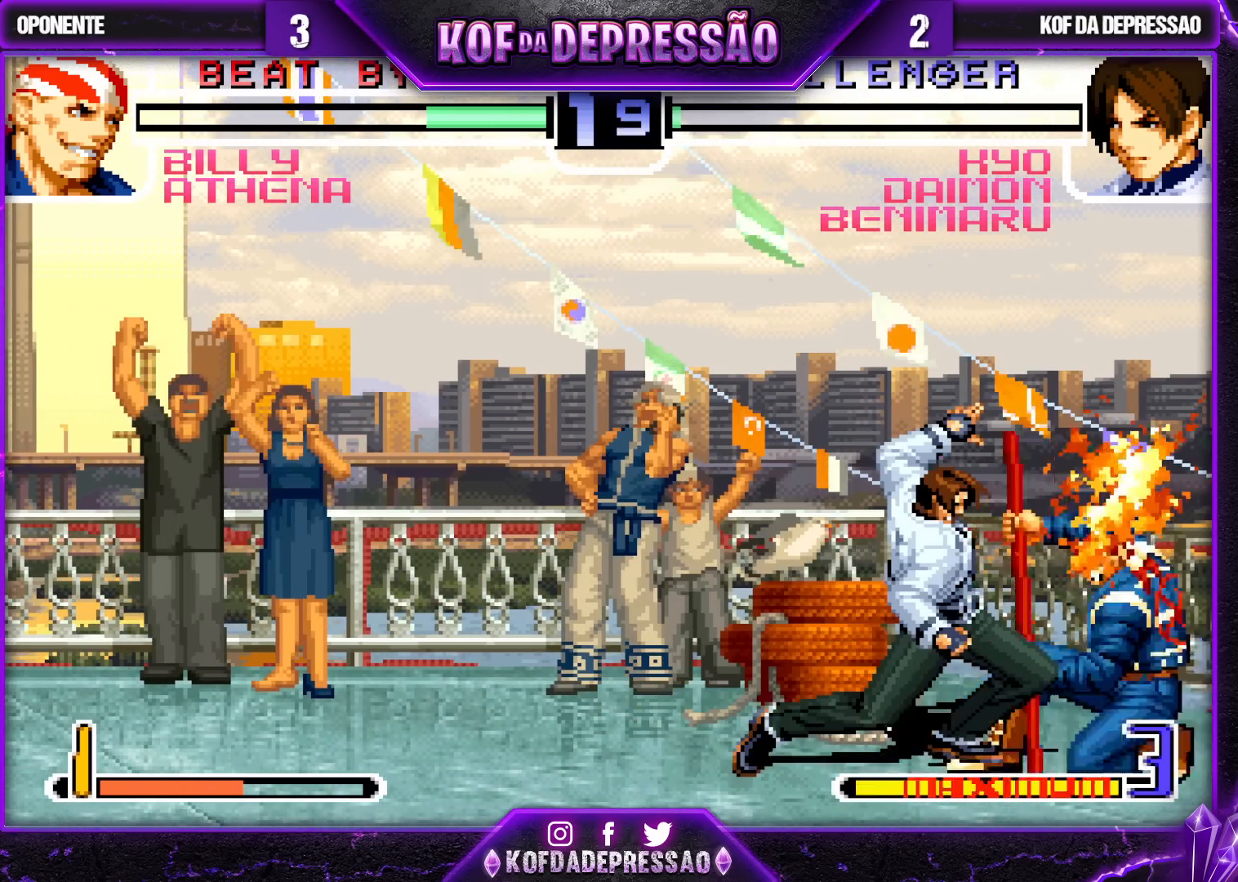
{"buttons": [], "left_stick": "right", "events": [[33, "R1", "down"], [83, "R1", "up"], [117, "R1", "down"], [267, "R1", "up"], [317, "left_stick", "down"], [417, "TRIANGLE", "down"], [467, "left_stick", "right"], [500, "TRIANGLE", "up"]]}
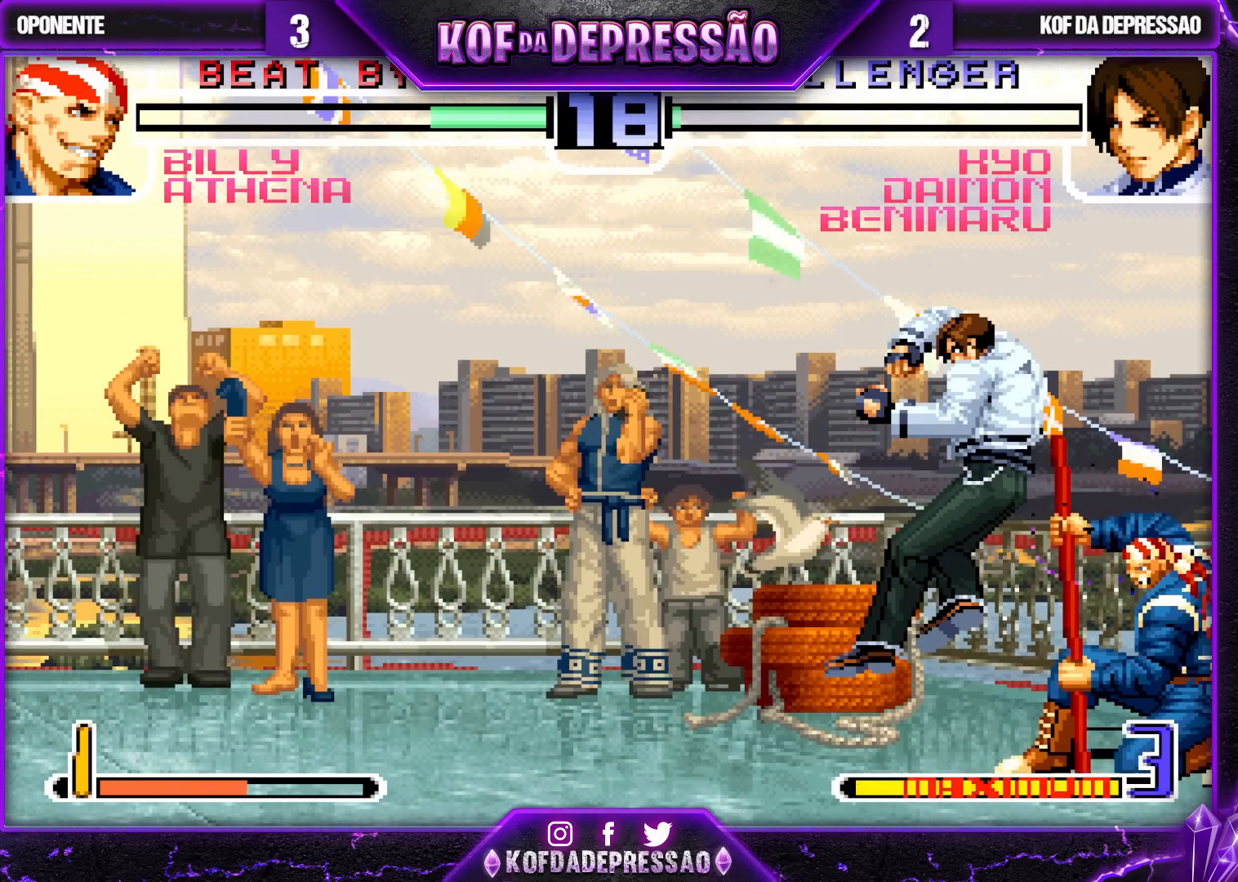
{"buttons": [], "left_stick": "down-left", "events": [[33, "left_stick", "down"], [133, "R1", "down"], [183, "left_stick", "right"], [217, "R1", "up"], [267, "left_stick", "center"], [283, "R1", "down"], [283, "TRIANGLE", "down"], [333, "left_stick", "left"], [383, "R1", "up"], [383, "TRIANGLE", "up"], [417, "left_stick", "down-left"]]}
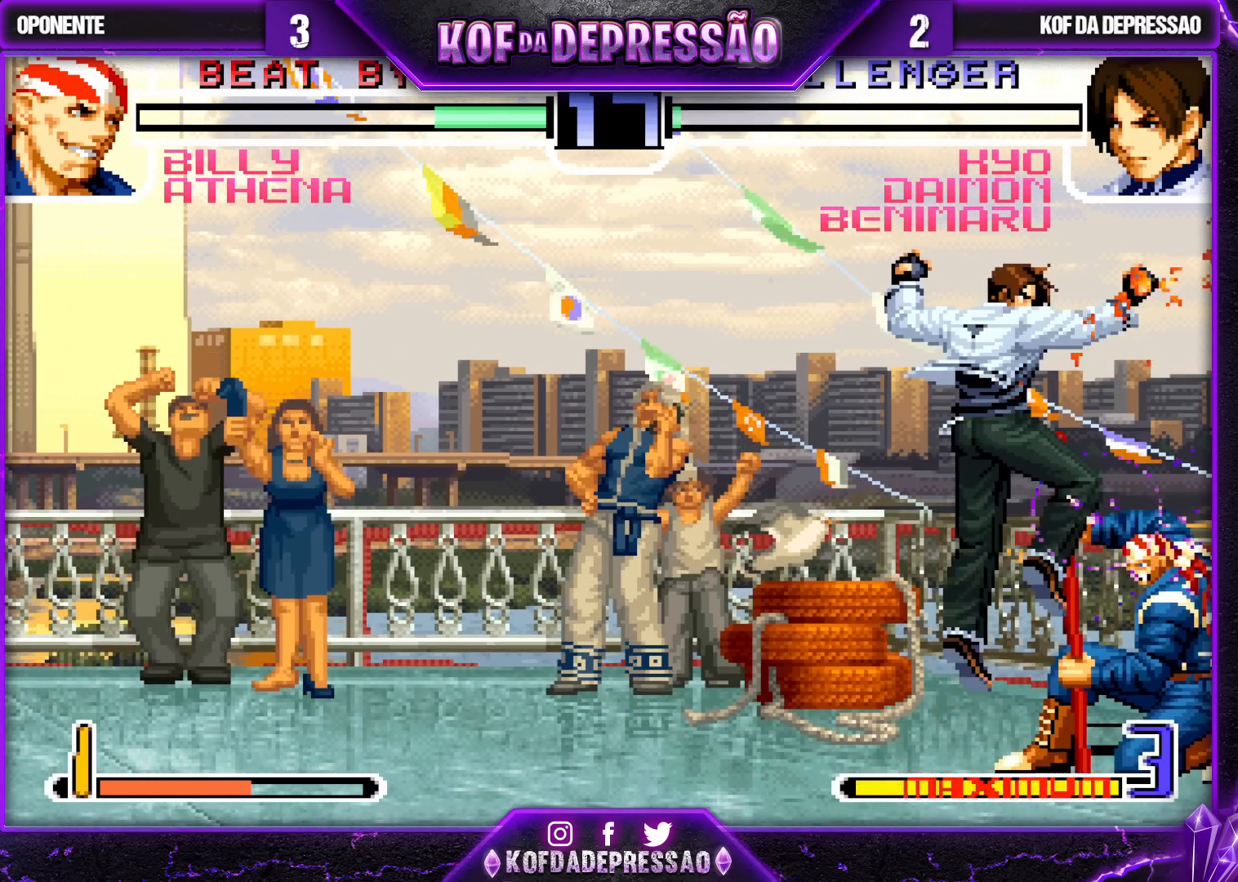
{"buttons": [], "left_stick": "down-left", "events": []}
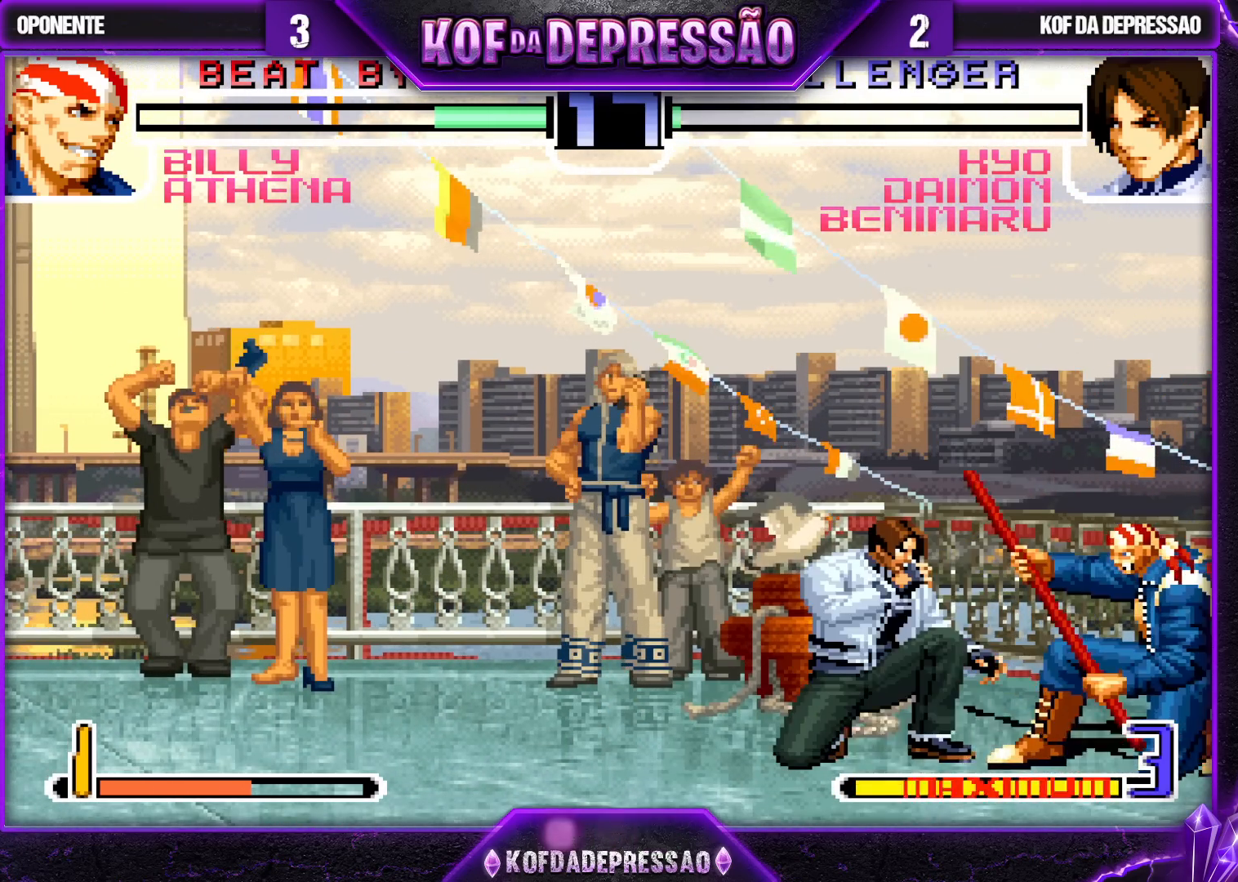
{"buttons": ["R1"], "left_stick": "right", "events": [[233, "R1", "down"], [333, "R1", "up"], [417, "left_stick", "right"], [467, "R1", "down"]]}
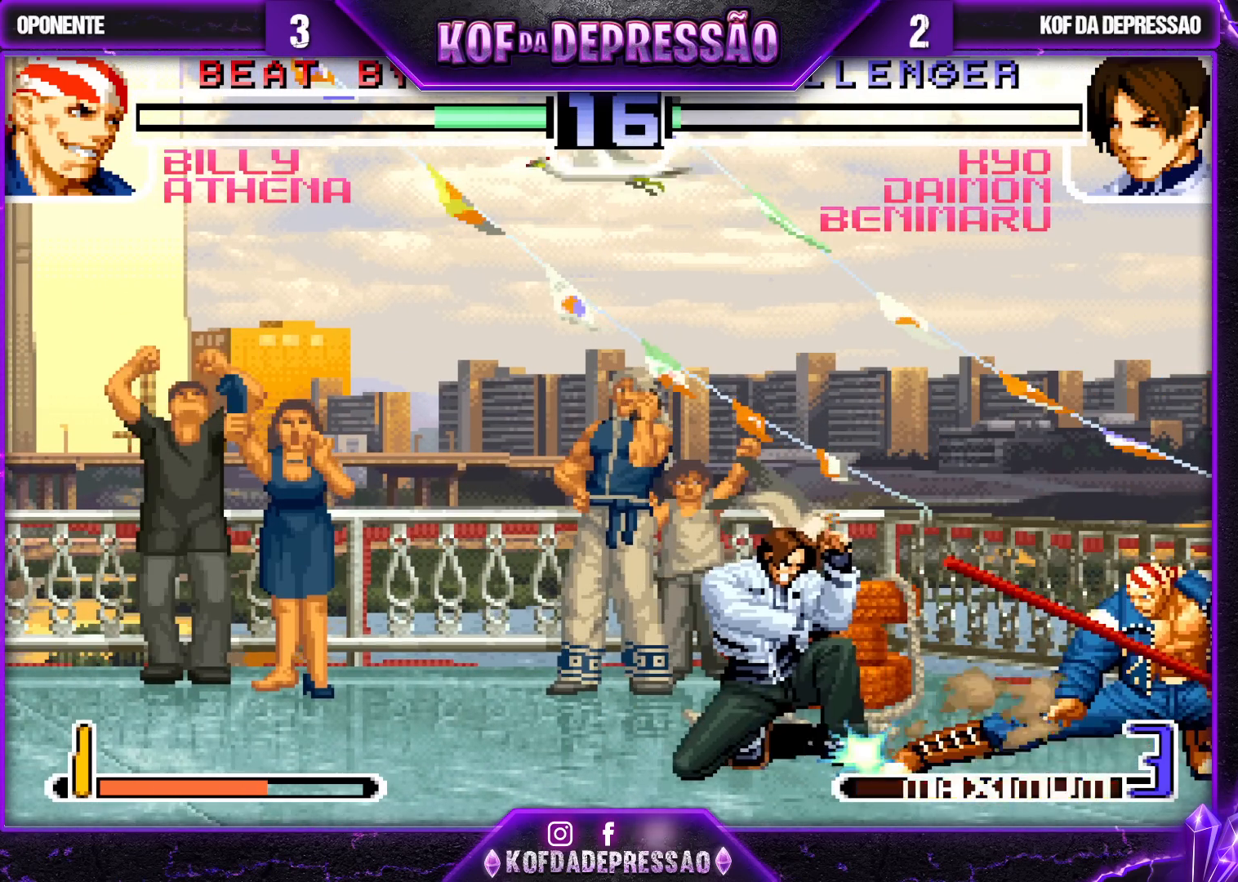
{"buttons": [], "left_stick": "left", "events": [[350, "R1", "up"], [350, "left_stick", "left"]]}
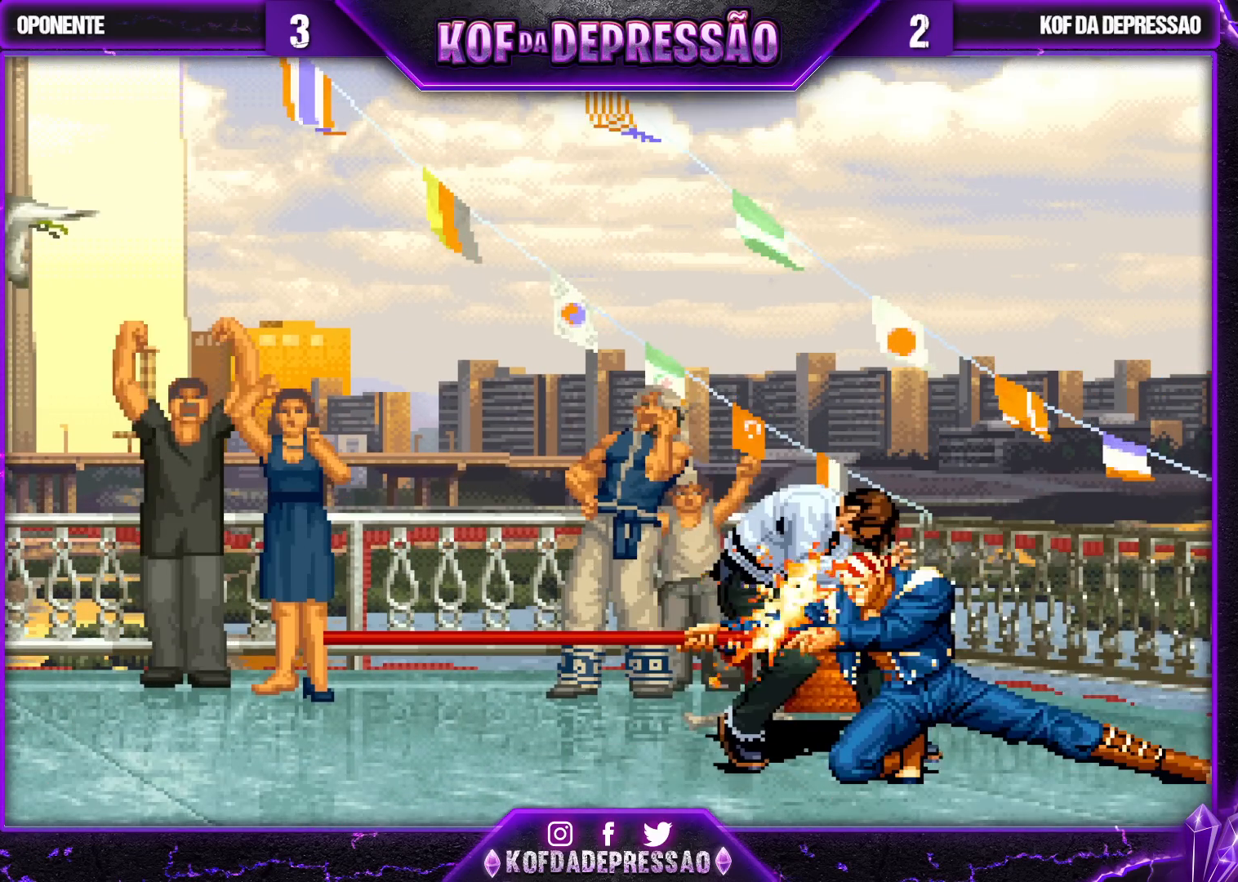
{"buttons": [], "left_stick": "center", "events": [[300, "left_stick", "center"]]}
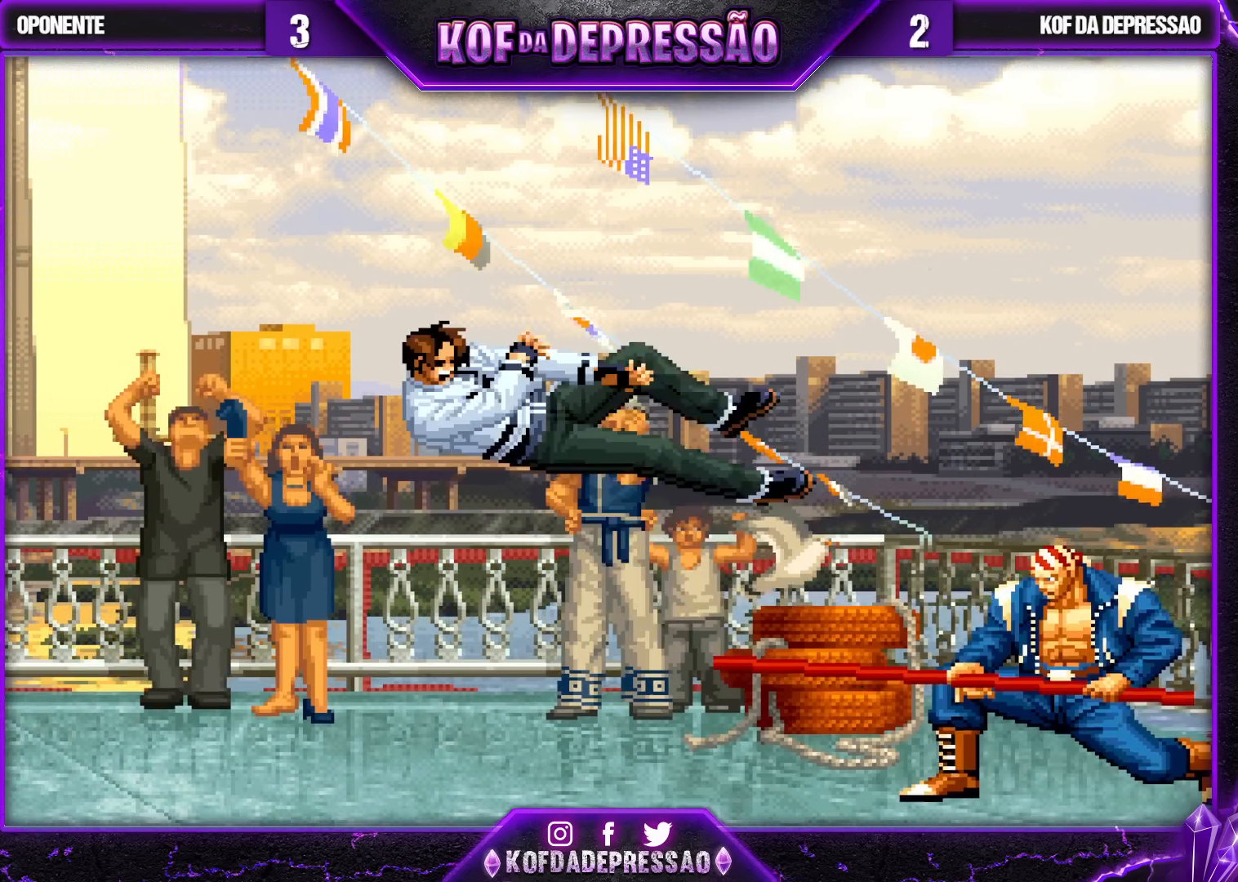
{"buttons": ["CROSS"], "left_stick": "center", "events": [[83, "TRIANGLE", "down"], [100, "SQUARE", "down"], [117, "CROSS", "down"], [183, "TRIANGLE", "up"], [217, "CROSS", "up"], [217, "SQUARE", "up"], [267, "TRIANGLE", "down"], [283, "SQUARE", "down"], [317, "CROSS", "down"], [350, "TRIANGLE", "up"], [367, "SQUARE", "up"], [383, "CROSS", "up"], [433, "SQUARE", "down"], [433, "TRIANGLE", "down"], [500, "CROSS", "down"], [500, "SQUARE", "up"], [500, "TRIANGLE", "up"]]}
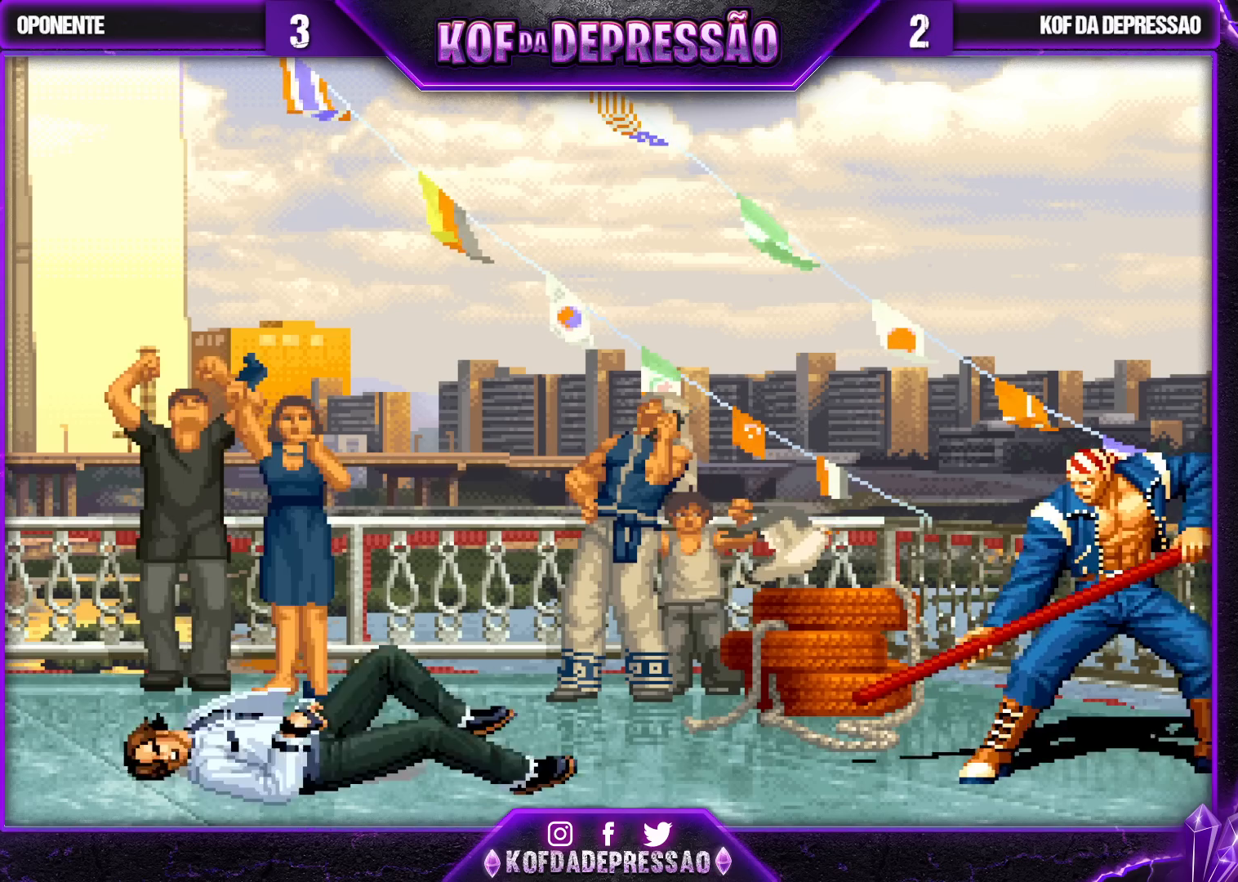
{"buttons": [], "left_stick": "center", "events": [[67, "CROSS", "up"], [100, "SQUARE", "down"], [100, "TRIANGLE", "down"], [167, "CROSS", "down"], [167, "SQUARE", "up"], [167, "TRIANGLE", "up"], [267, "CROSS", "up"], [283, "SQUARE", "down"], [283, "TRIANGLE", "down"], [367, "SQUARE", "up"], [367, "TRIANGLE", "up"]]}
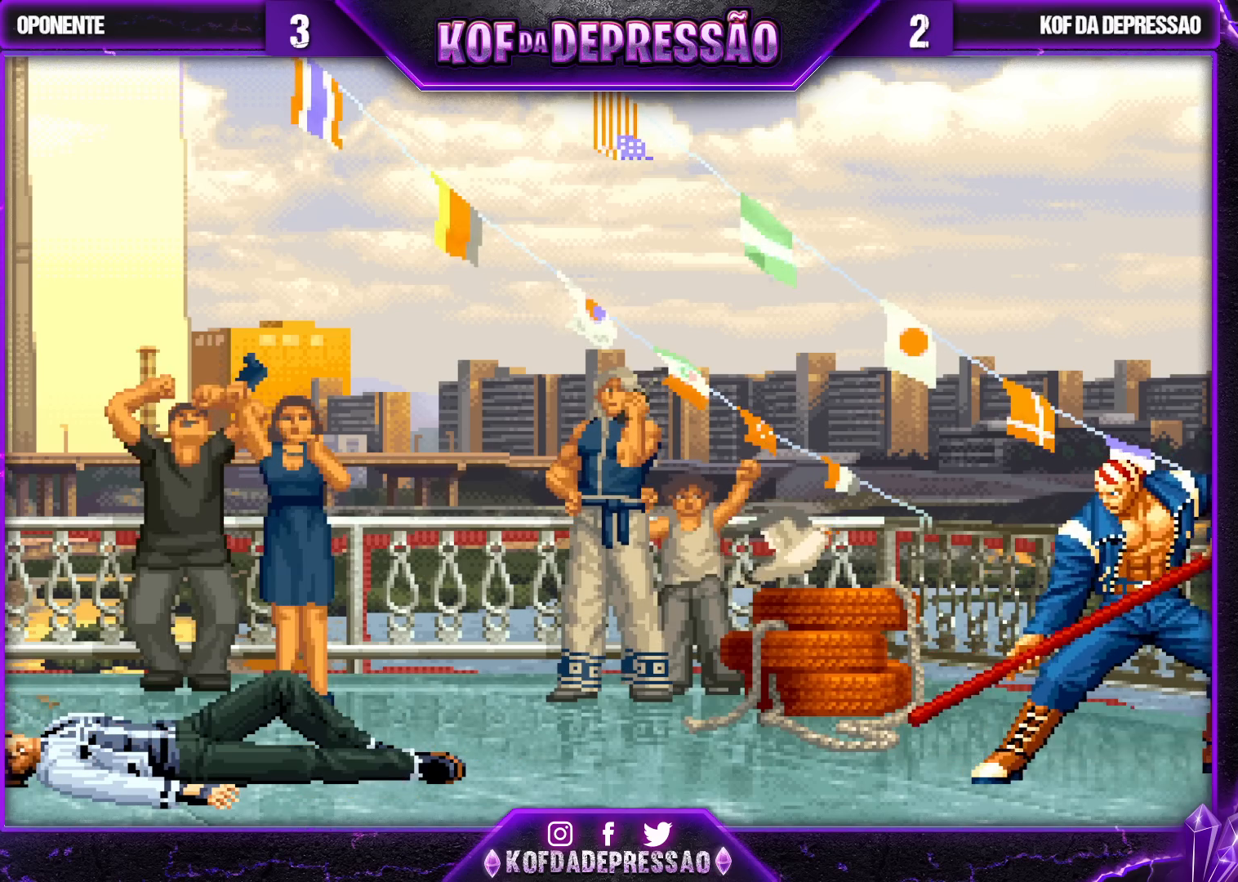
{"buttons": [], "left_stick": "center", "events": []}
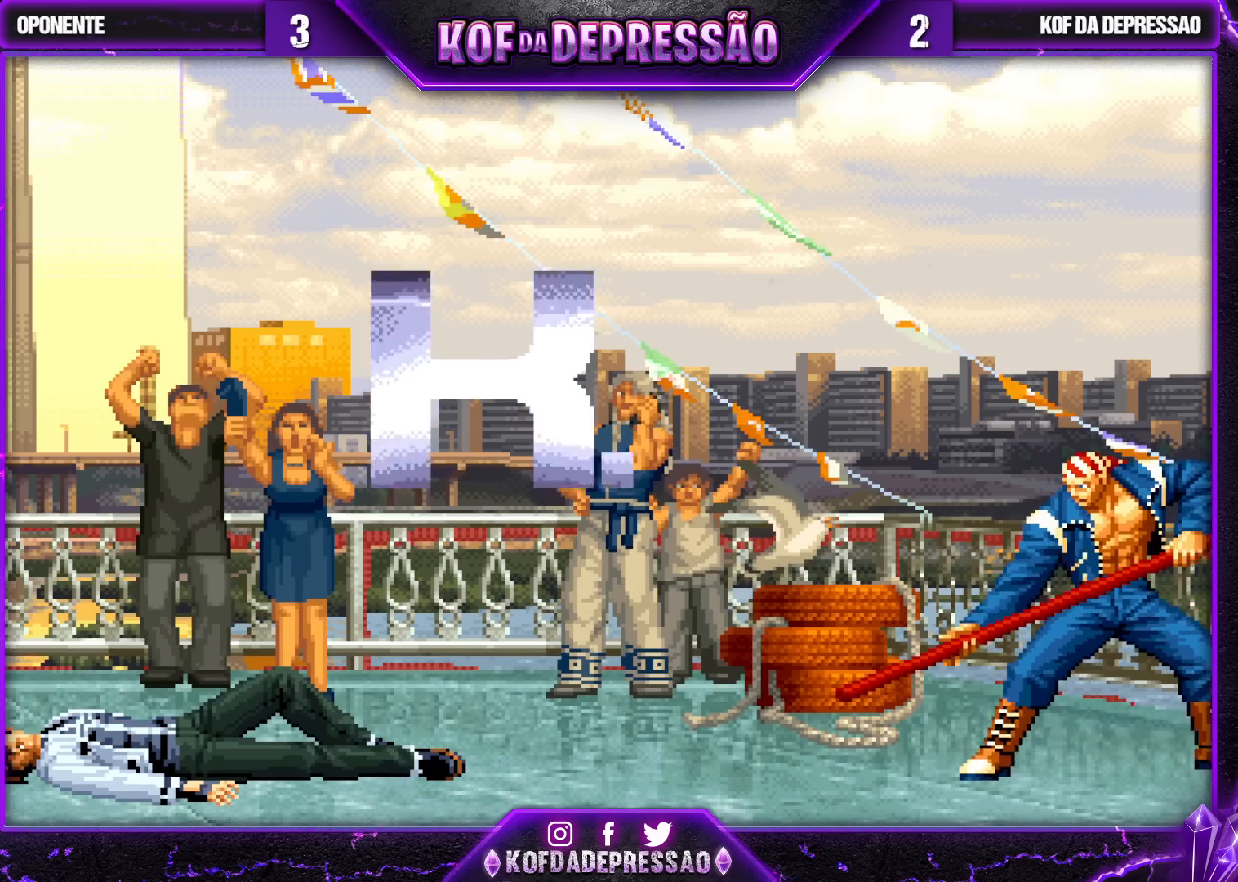
{"buttons": [], "left_stick": "center", "events": []}
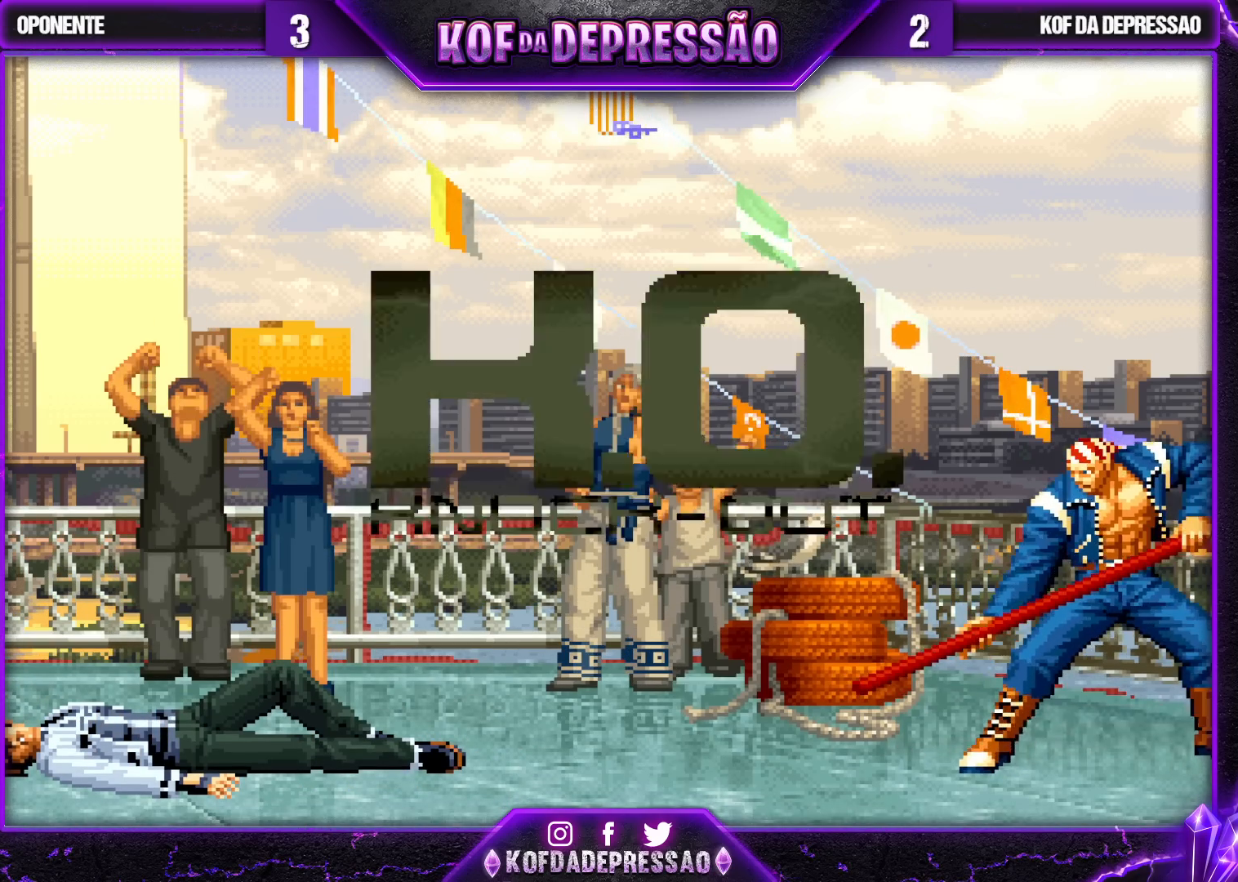
{"buttons": [], "left_stick": "center", "events": []}
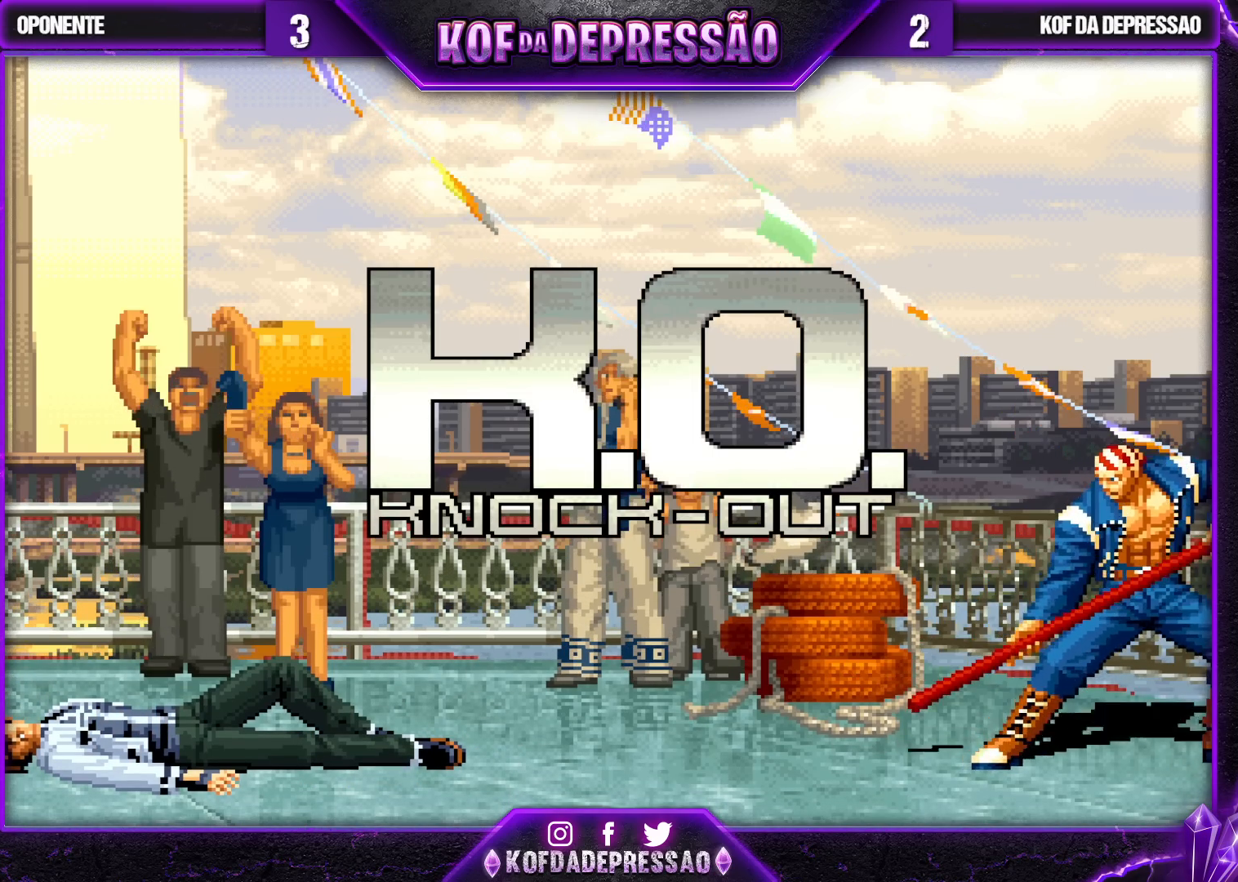
{"buttons": [], "left_stick": "center", "events": []}
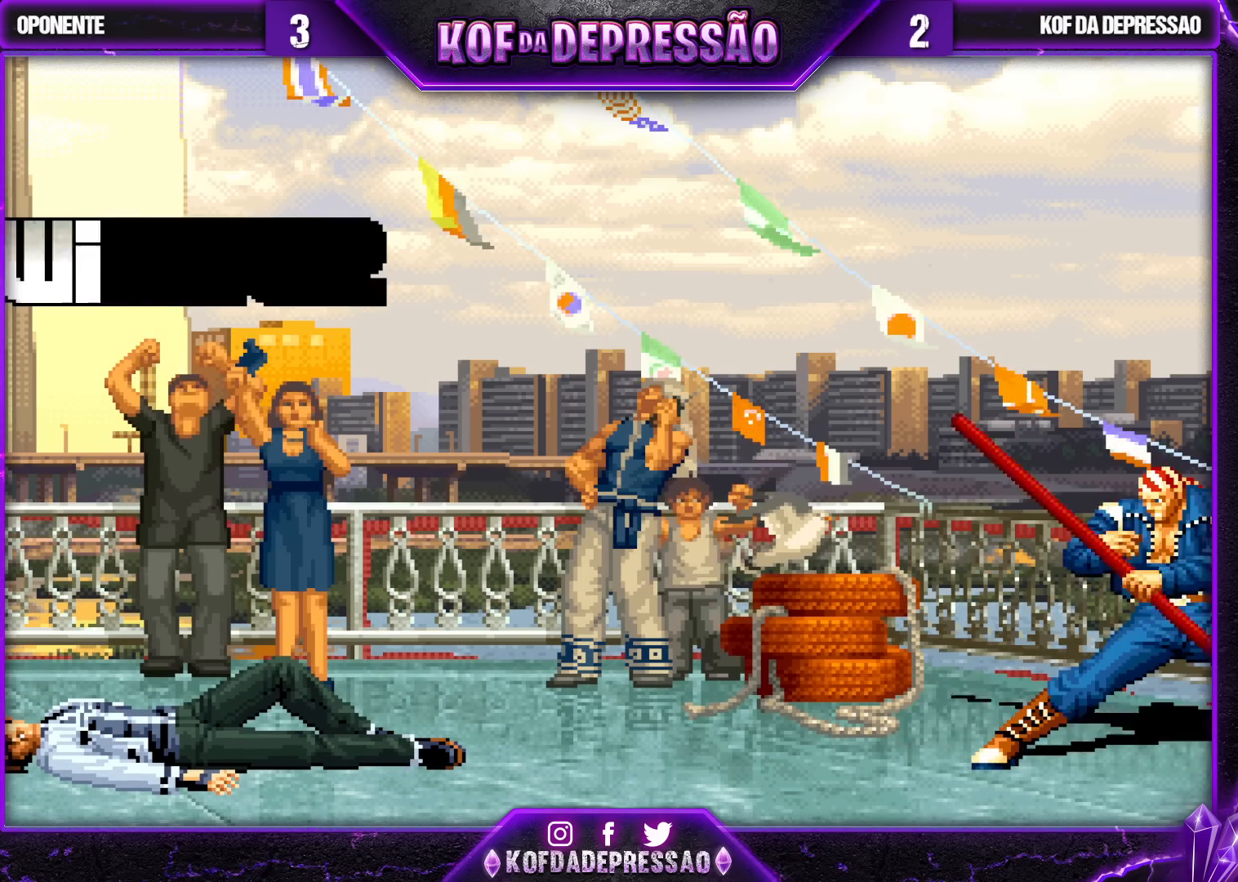
{"buttons": [], "left_stick": "center", "events": []}
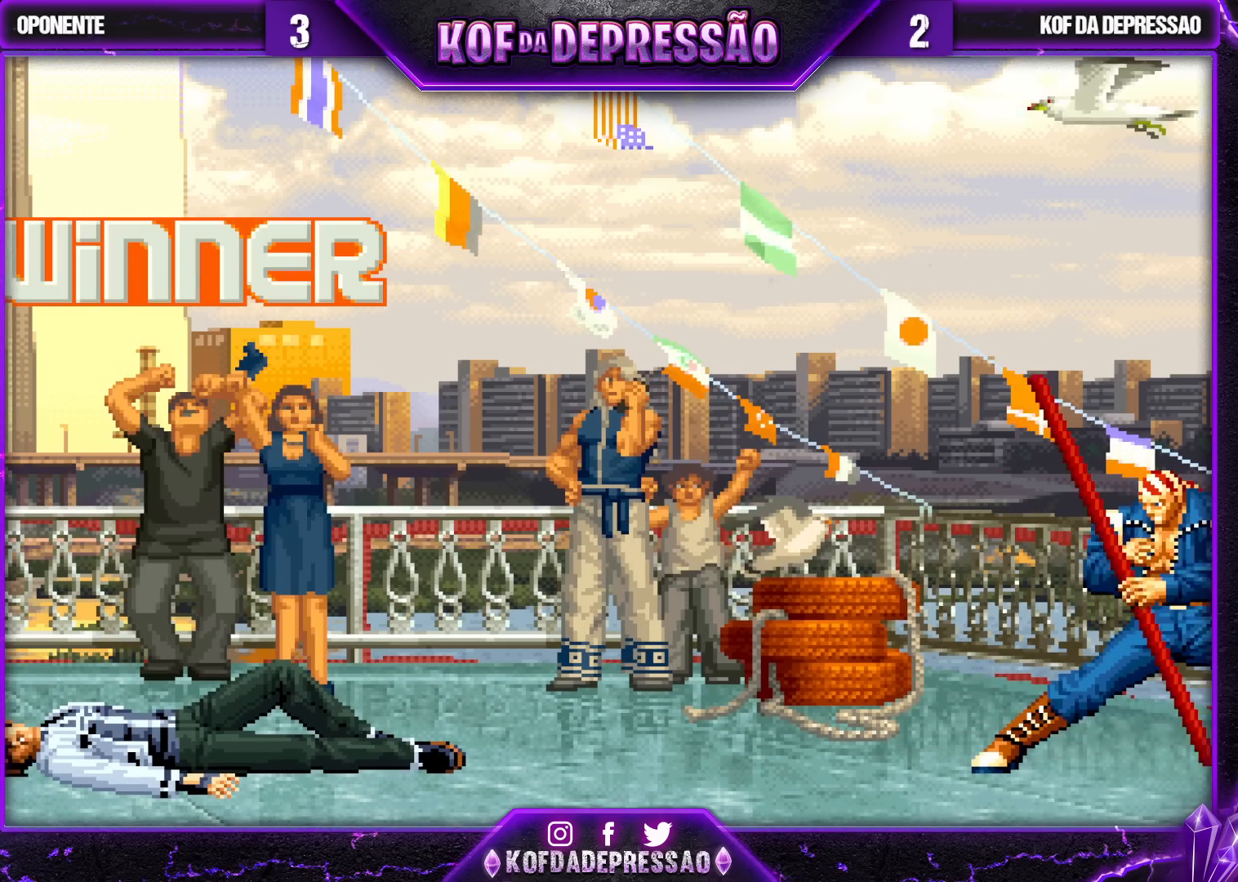
{"buttons": [], "left_stick": "center", "events": []}
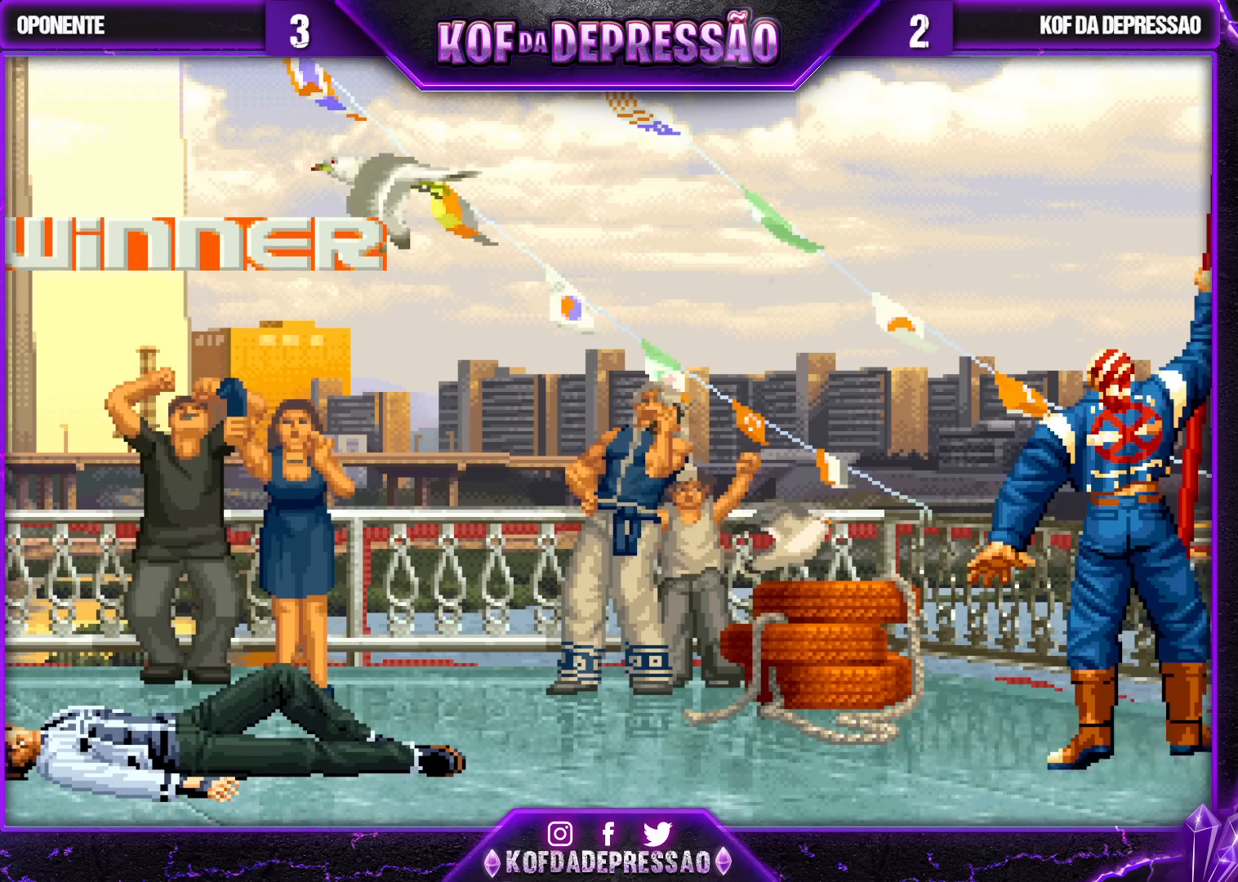
{"buttons": [], "left_stick": "center", "events": []}
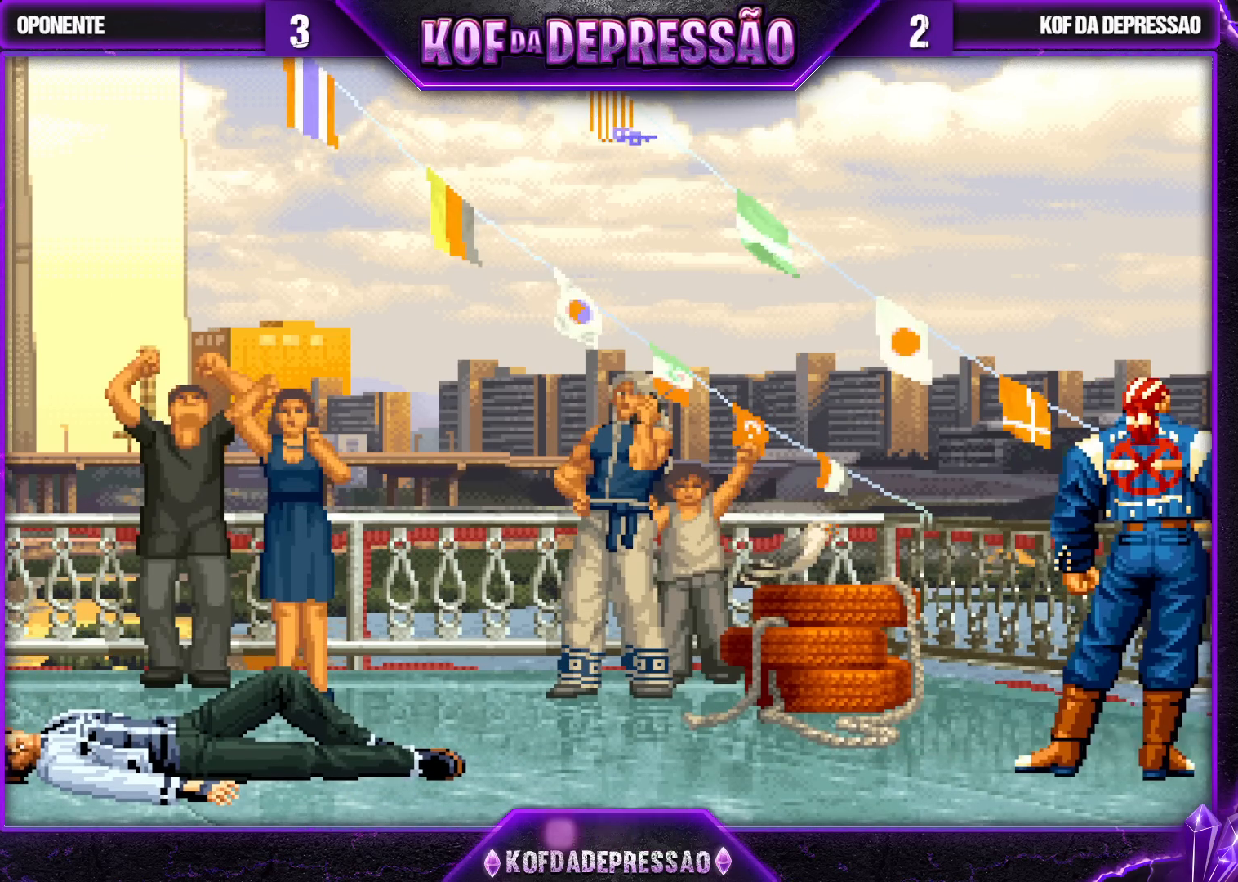
{"buttons": [], "left_stick": "center", "events": []}
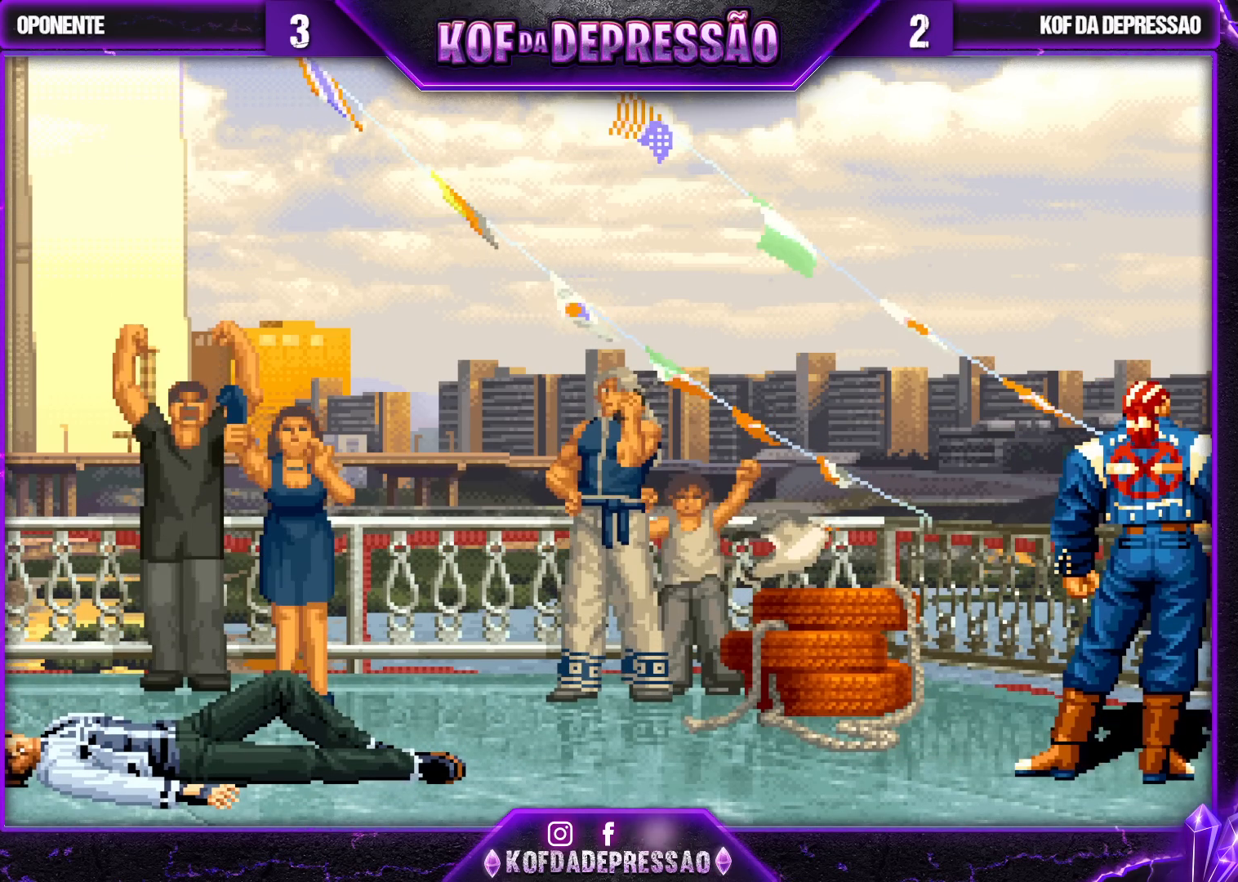
{"buttons": [], "left_stick": "center", "events": []}